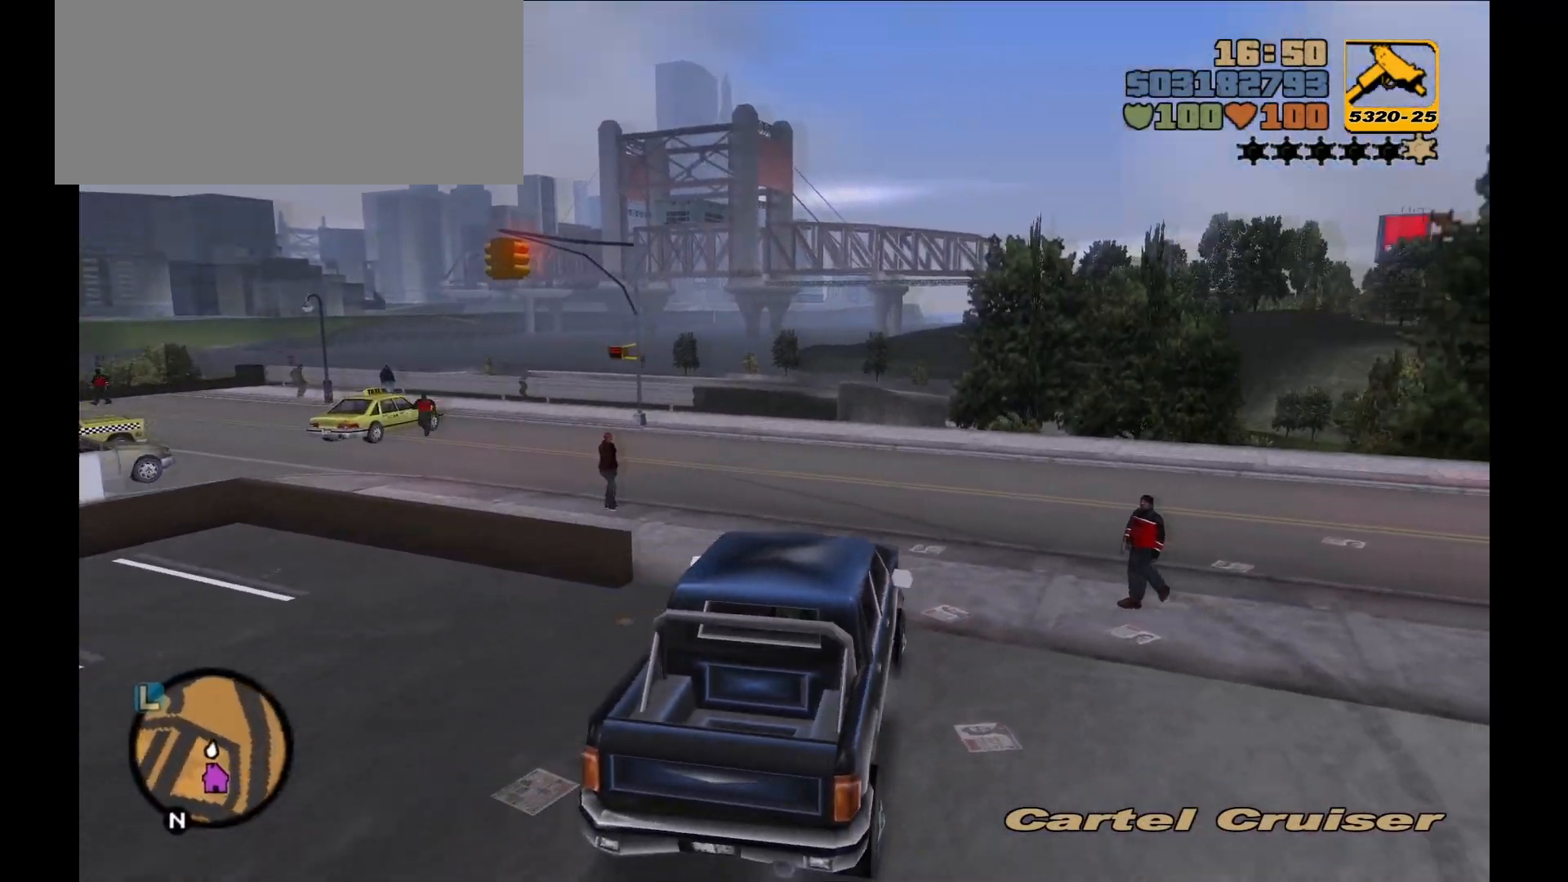
Gameplay with keyboard and mouse; each line is a JSON object with the keys and mouse buttons held at the frame after it. "events" lists presses ("down") and releases ("up") of "1", "2", "3", "4", "5", "a", "alt", "c", "caps_lock", "ctrl", "d", "down", "e", "f", "g", "left", "n", "q", "r", "return", "right", "s", "shift", "space", "t", "tab", "up", "v", "w", "x", "y", "z", "mouse_left", "mouse_wheel" and "mouse_right" between this image and that frame as [ms after this image, input, new state], when the widget could be followed in between. "mouse_left", "mouse_wheel", "mouse_right" = the "left", "wheel", "right" buttons of the "mouse" list. No other keys are recorded. "wheel" means that the mouse wheel is clicked or scrolled. Not read: mouse_move.
{"keys": ["a", "w"], "mouse": [], "events": [[133, "a", "up"], [200, "a", "down"]]}
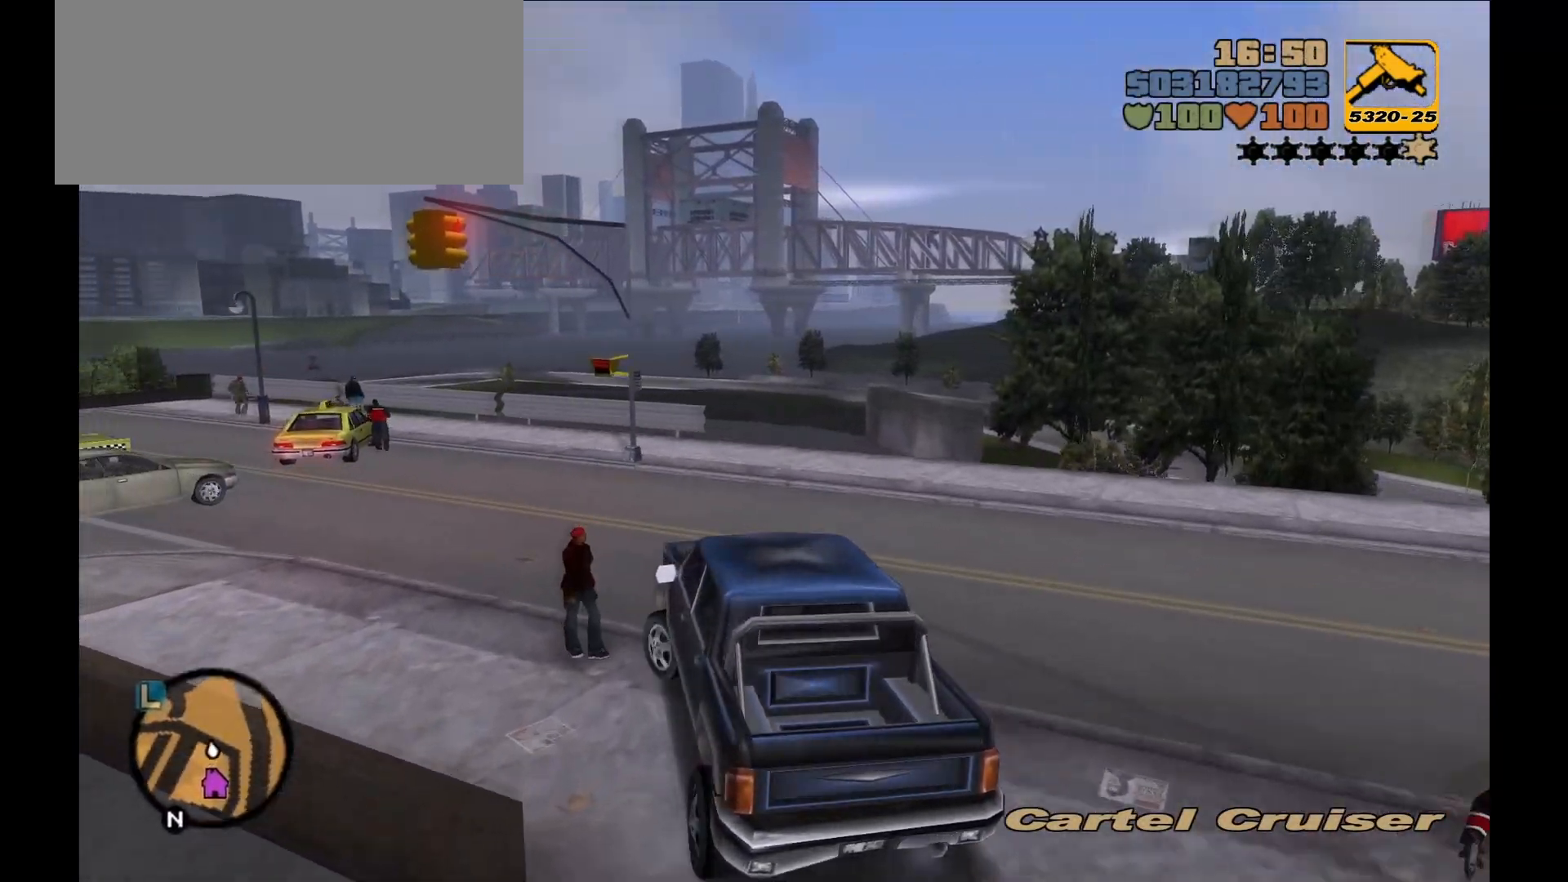
{"keys": ["a"], "mouse": [], "events": [[50, "a", "up"], [200, "a", "down"], [367, "w", "up"]]}
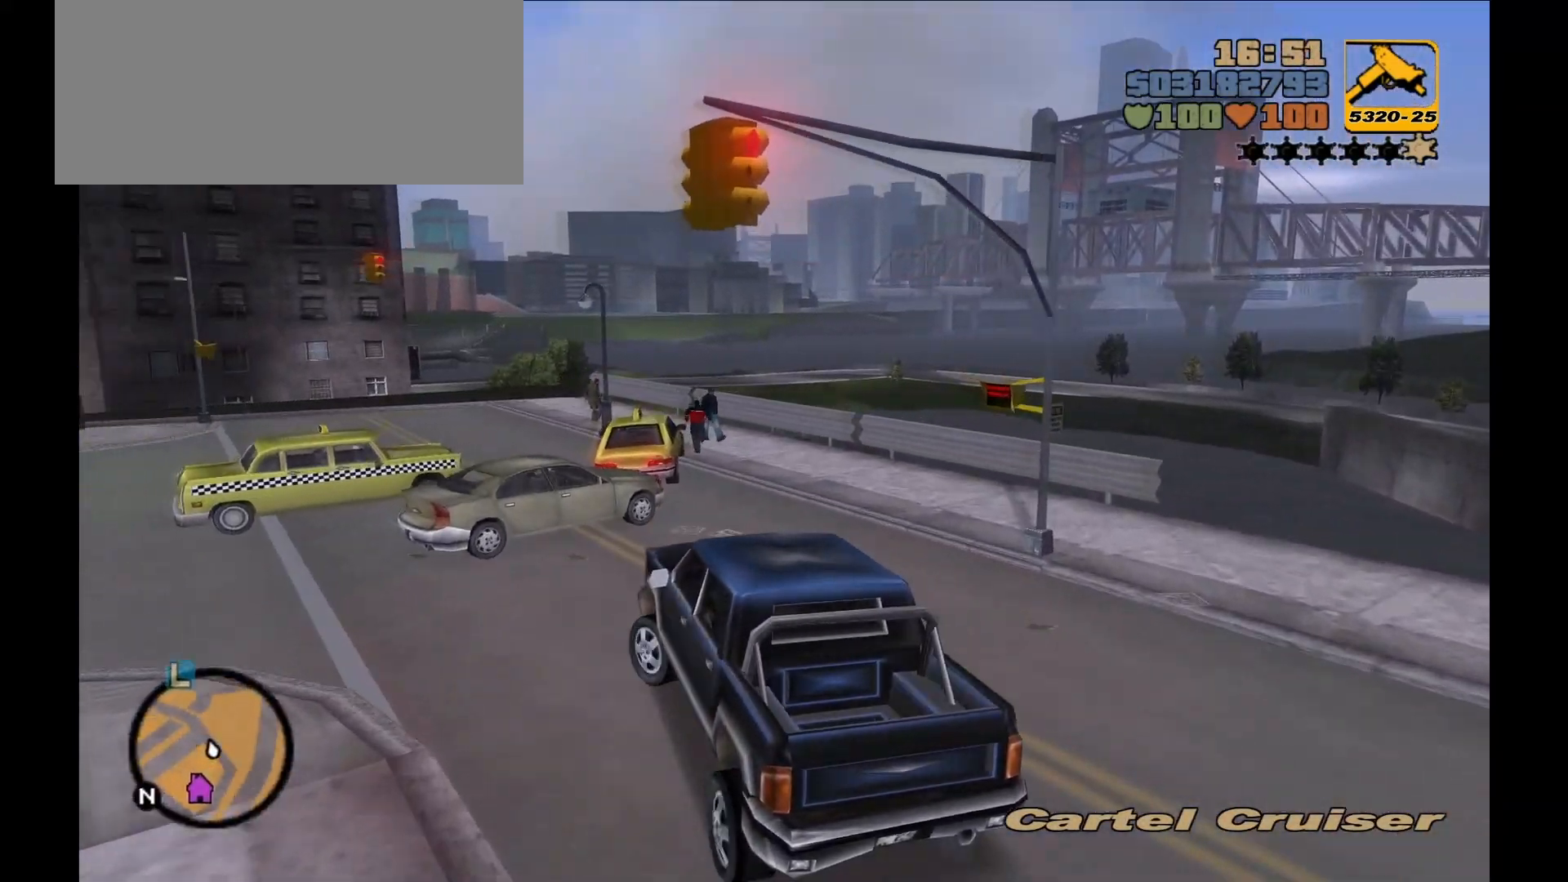
{"keys": ["w"], "mouse": [], "events": [[300, "w", "down"], [483, "a", "up"]]}
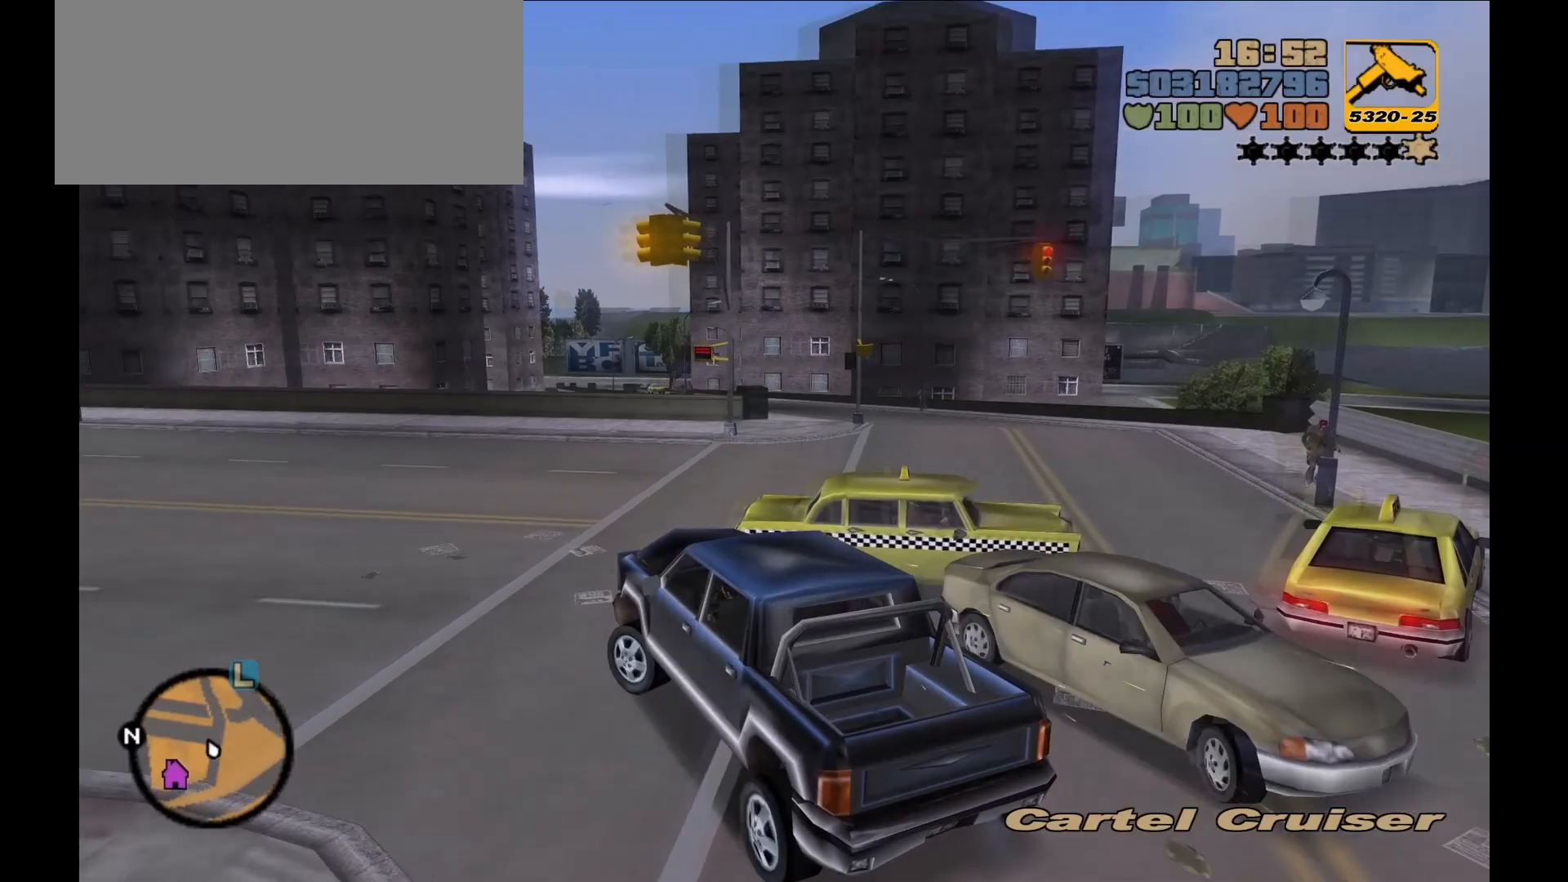
{"keys": ["d"], "mouse": [], "events": [[67, "d", "down"], [200, "w", "up"], [383, "mouse_right", "down"], [483, "mouse_right", "up"]]}
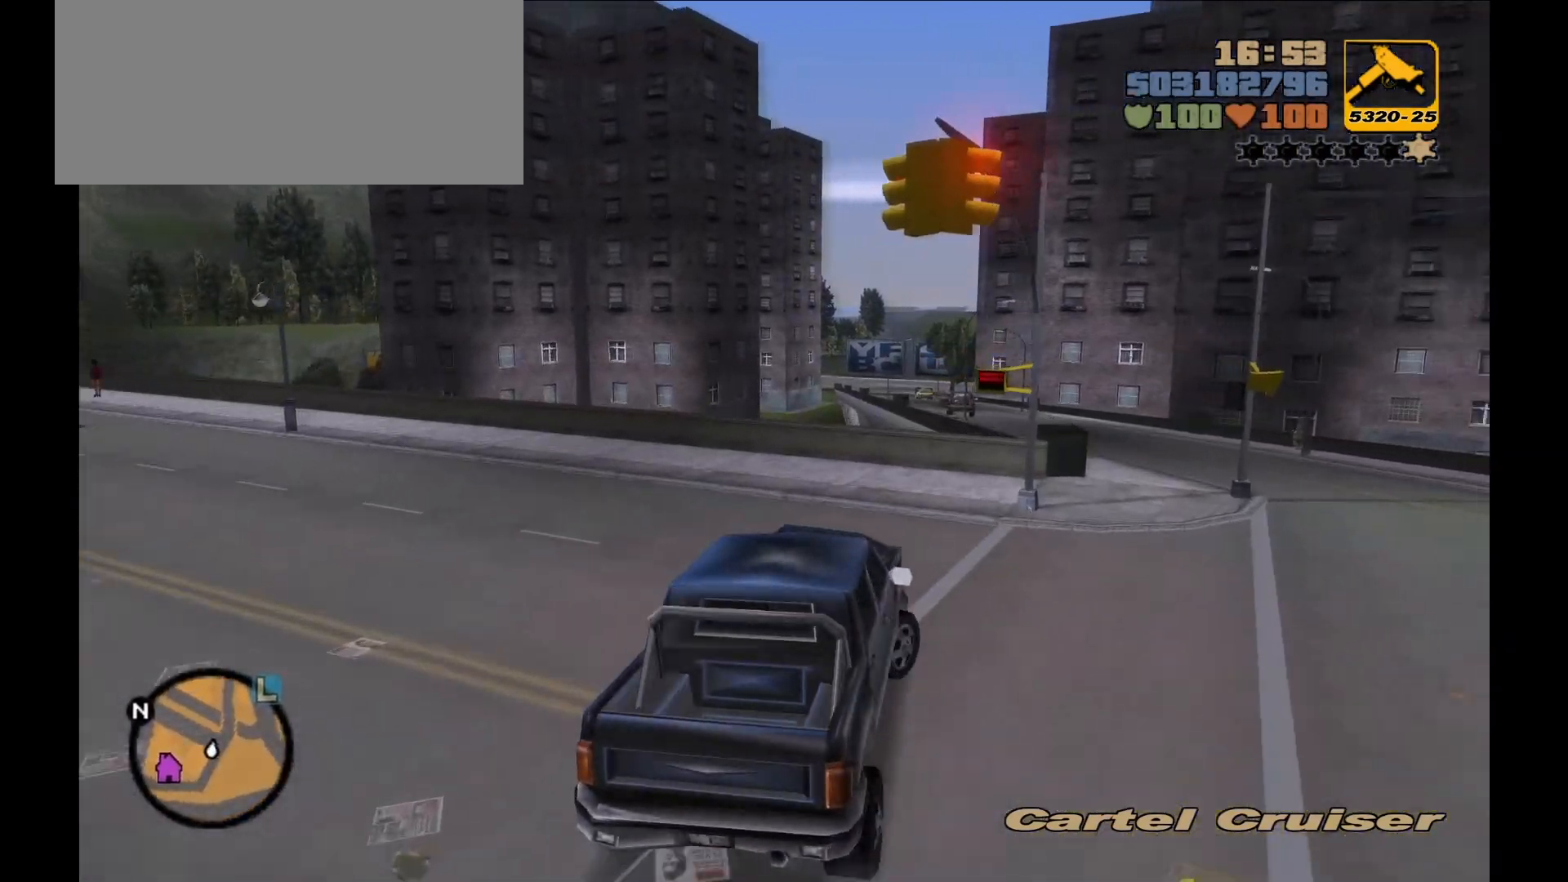
{"keys": ["a"], "mouse": [], "events": [[17, "w", "down"], [450, "a", "down"], [450, "d", "up"], [483, "w", "up"]]}
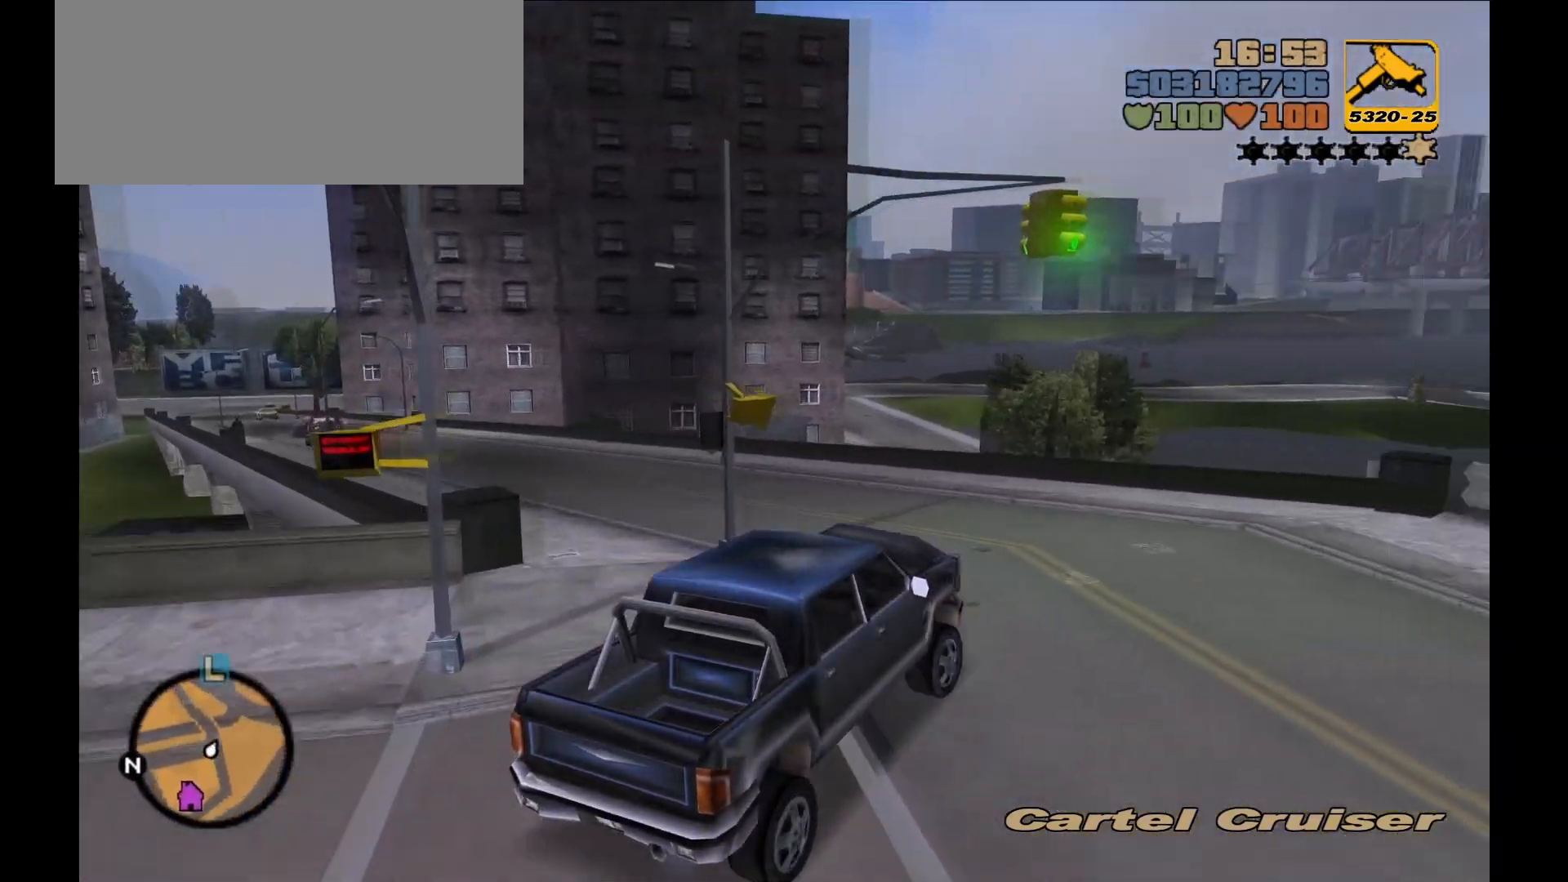
{"keys": ["a", "w"], "mouse": [], "events": [[100, "w", "down"]]}
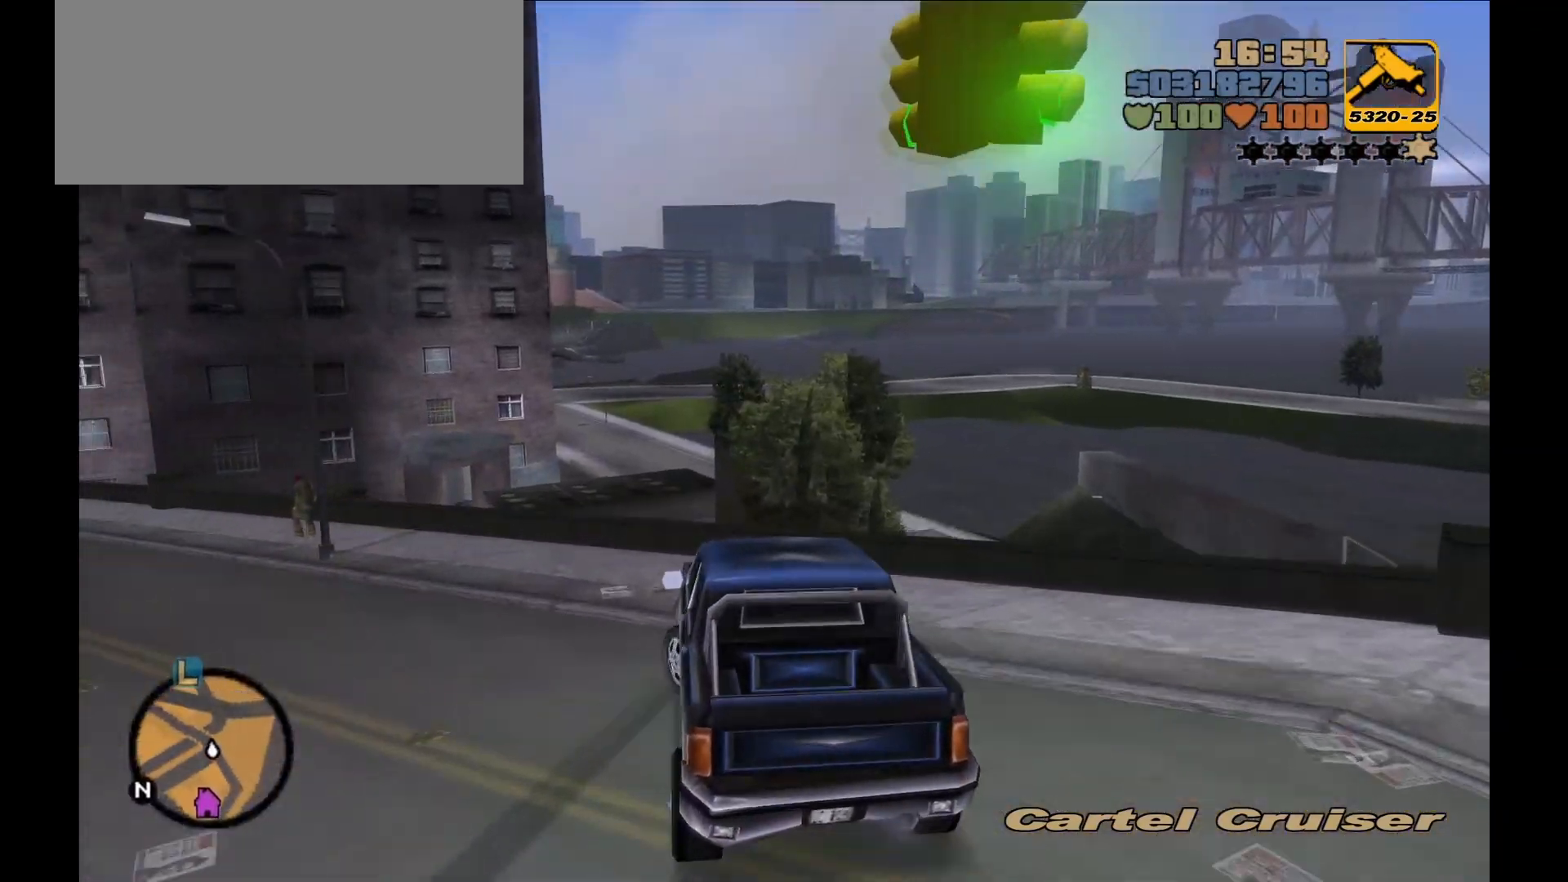
{"keys": ["a", "w"], "mouse": [], "events": [[100, "w", "up"], [133, "mouse_right", "down"], [367, "mouse_right", "up"], [417, "w", "down"]]}
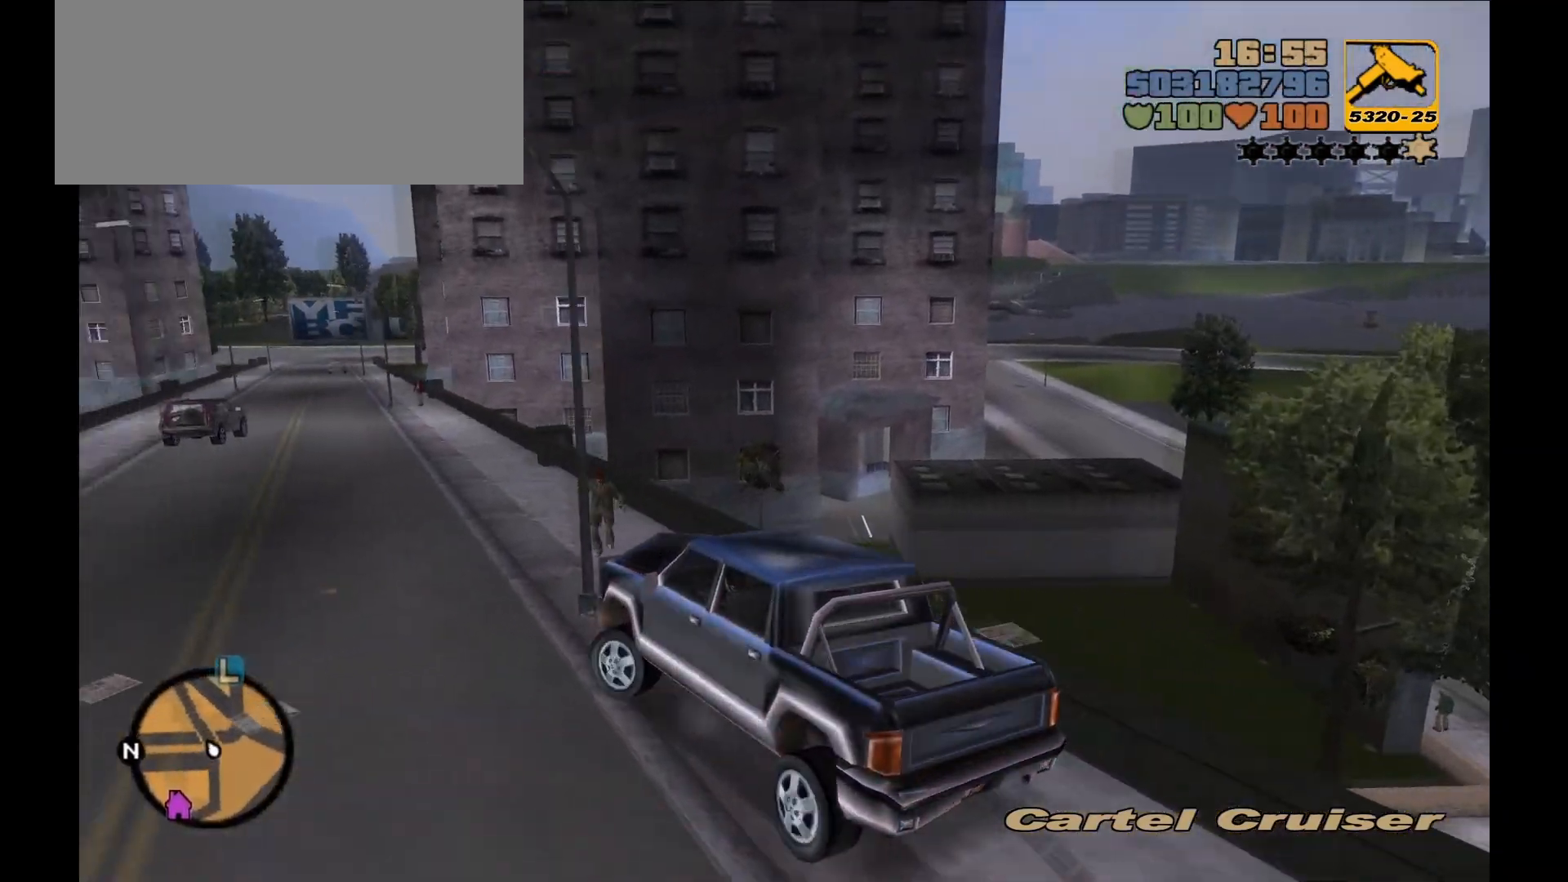
{"keys": ["d", "w"], "mouse": [], "events": [[67, "a", "up"], [200, "d", "down"]]}
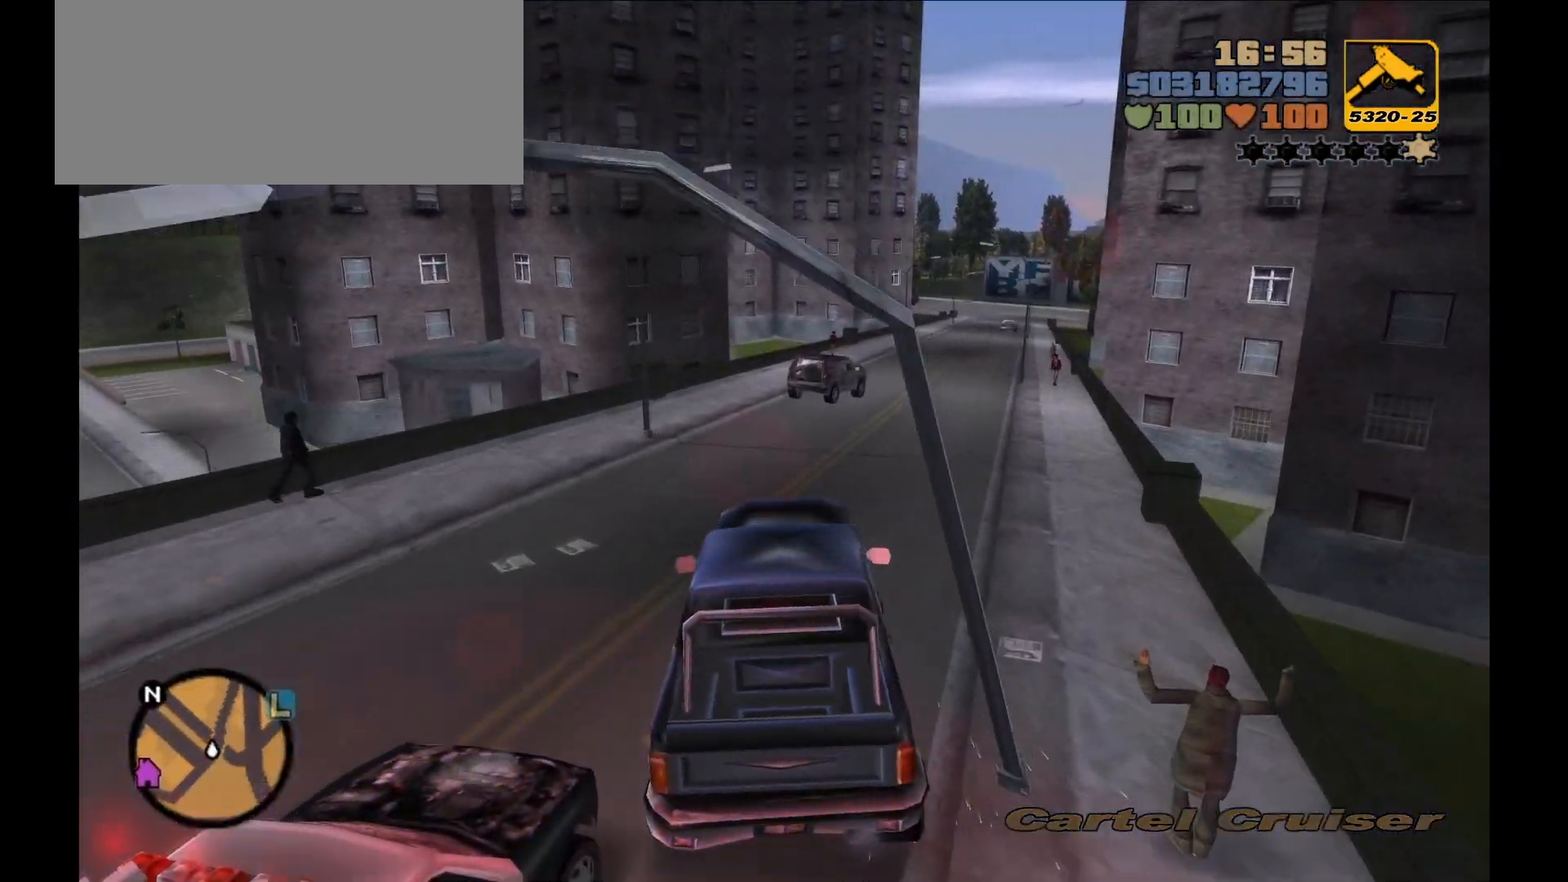
{"keys": ["w"], "mouse": [], "events": [[17, "d", "up"], [200, "d", "down"], [333, "d", "up"], [417, "d", "down"], [483, "d", "up"]]}
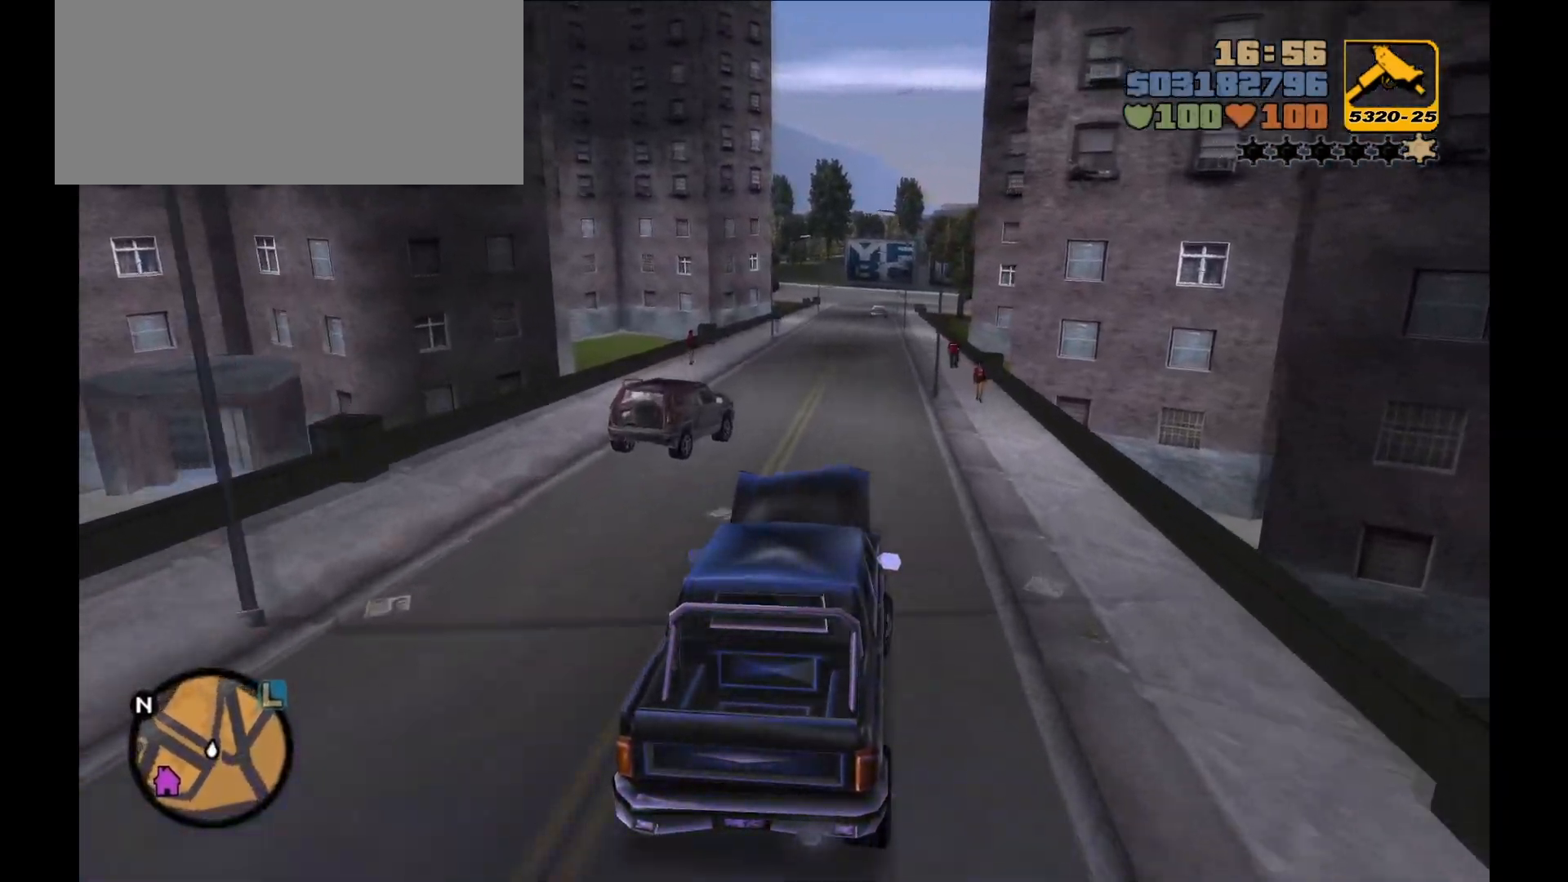
{"keys": ["w"], "mouse": [], "events": [[300, "a", "down"], [333, "a", "up"]]}
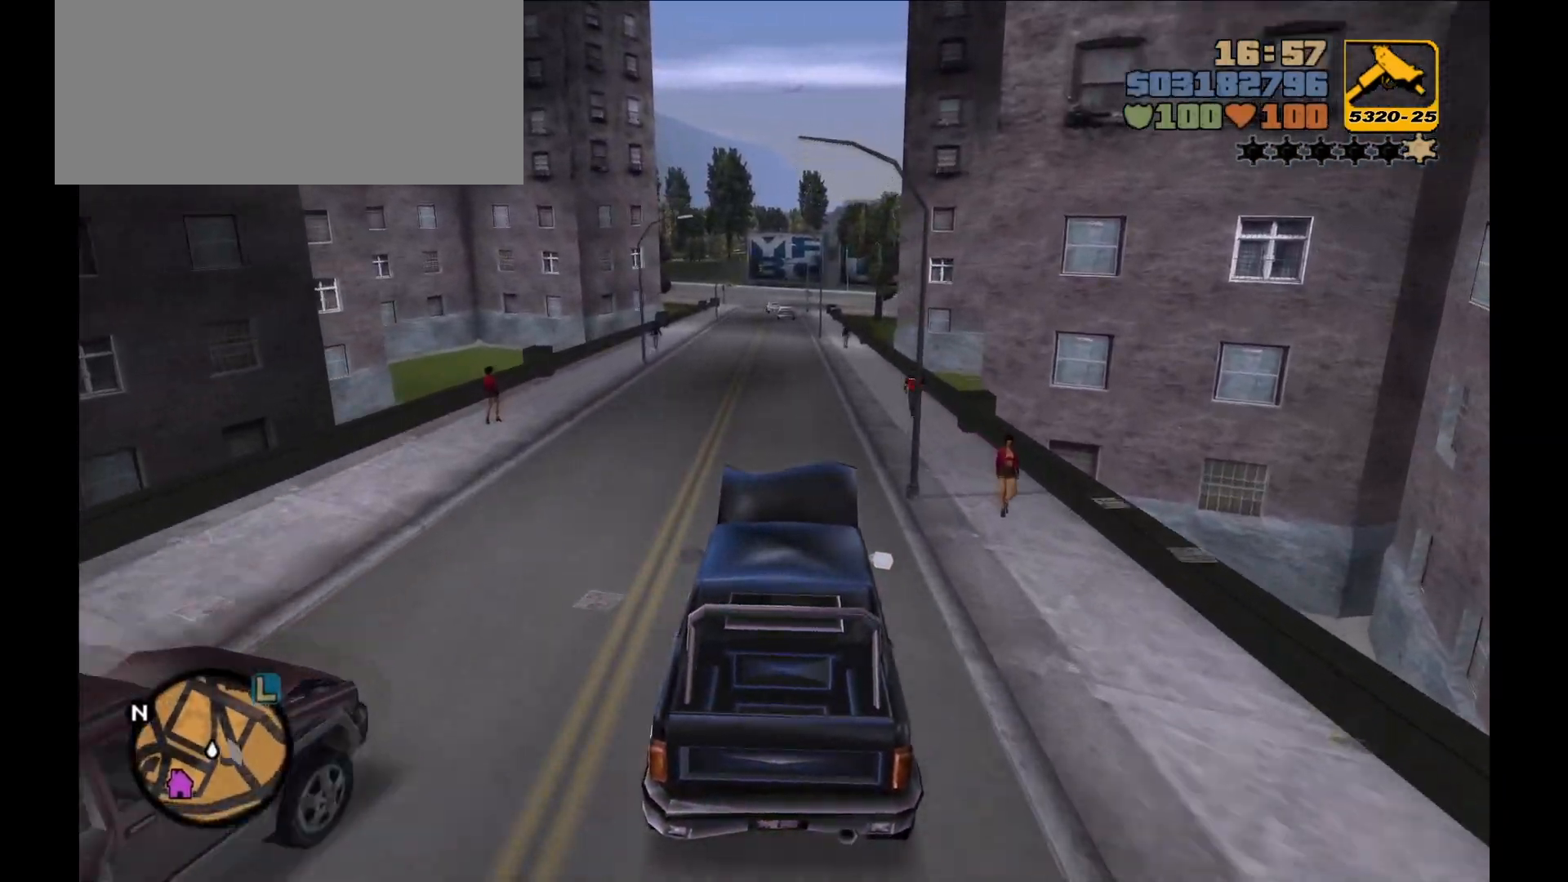
{"keys": ["w"], "mouse": [], "events": [[350, "a", "down"], [417, "a", "up"]]}
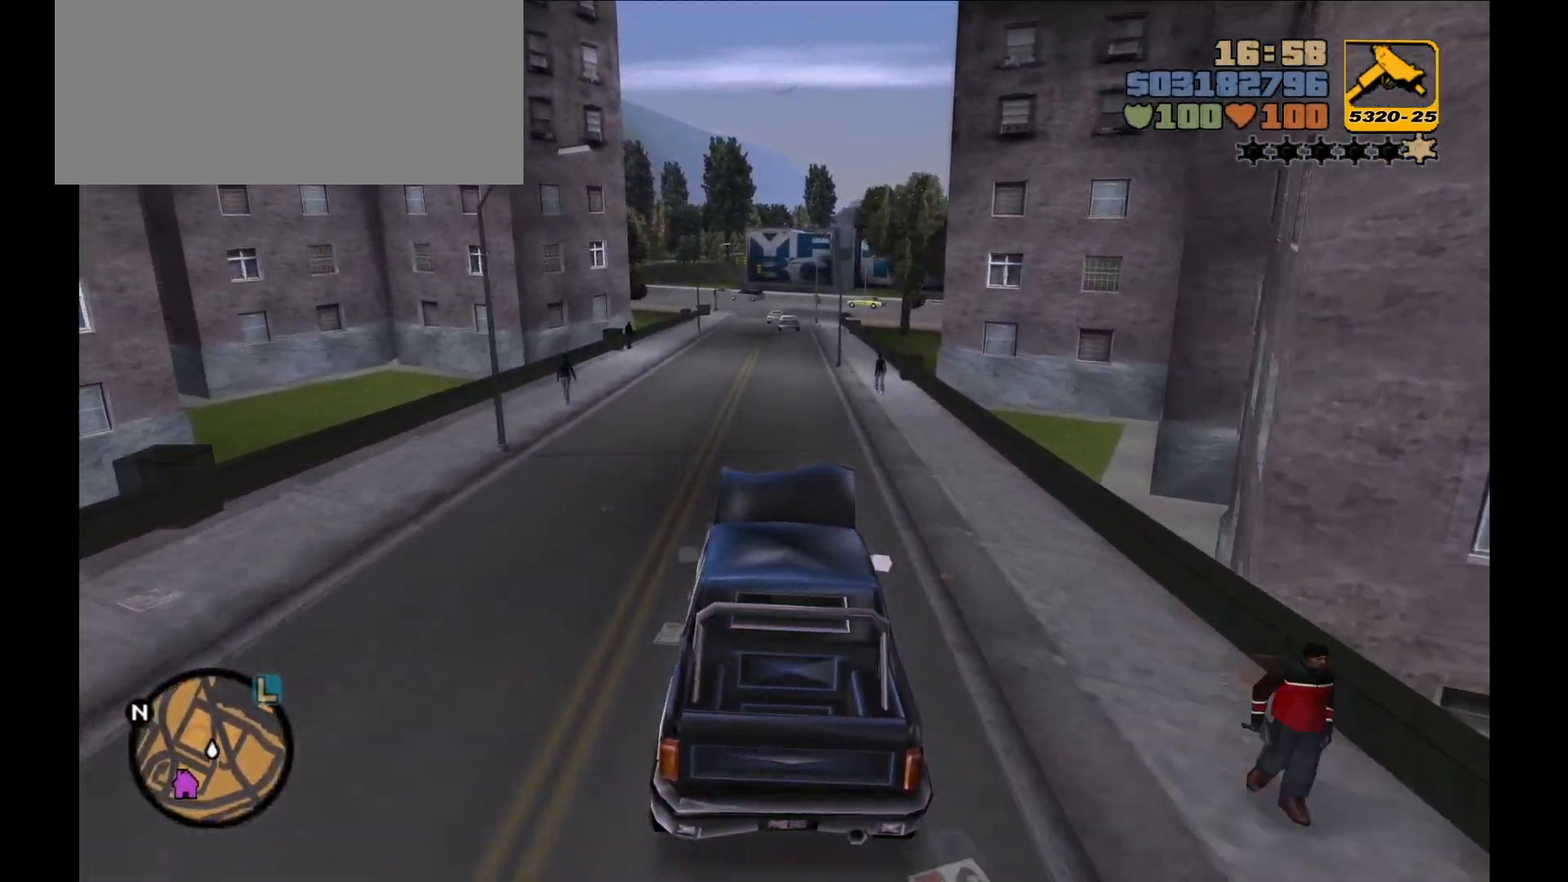
{"keys": ["w"], "mouse": [], "events": []}
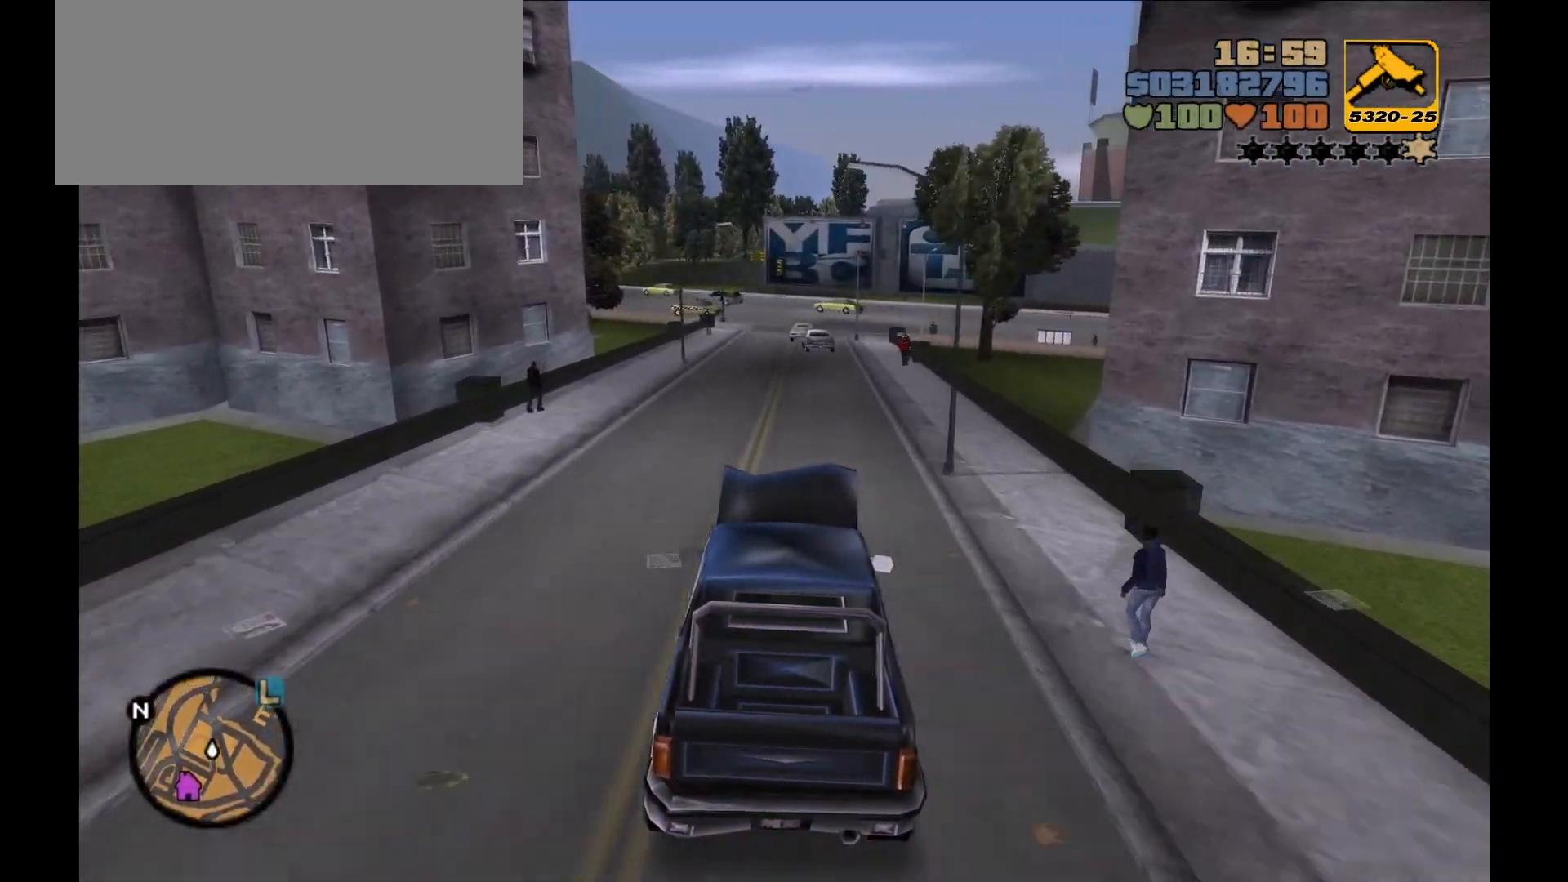
{"keys": ["s"], "mouse": [], "events": [[267, "a", "down"], [300, "a", "up"], [300, "w", "up"], [500, "s", "down"]]}
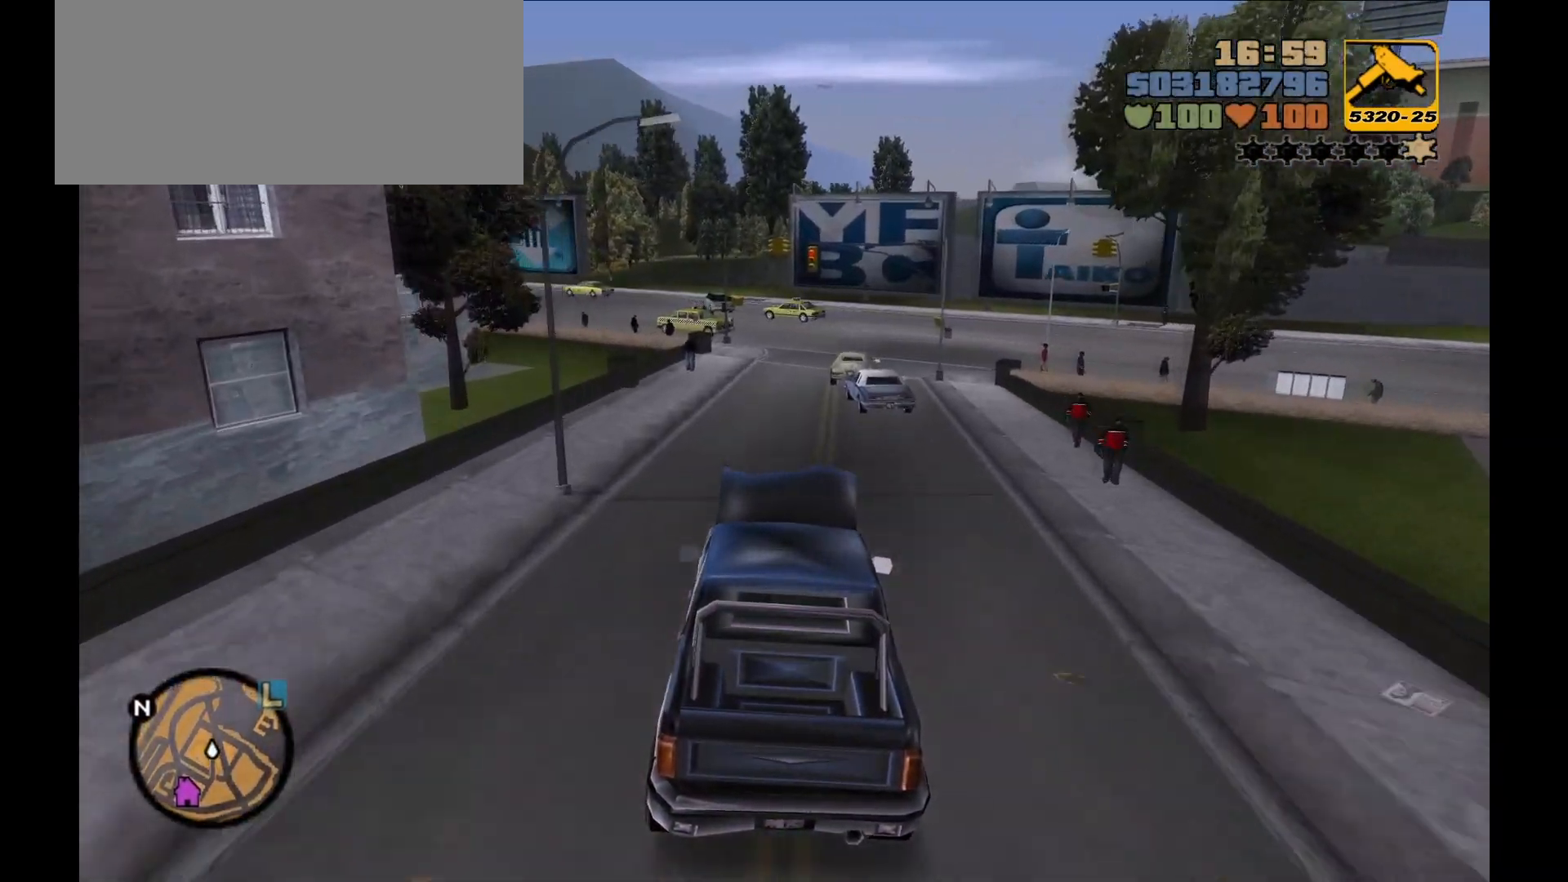
{"keys": ["d"], "mouse": [], "events": [[200, "s", "up"], [300, "s", "down"], [450, "d", "down"], [450, "s", "up"]]}
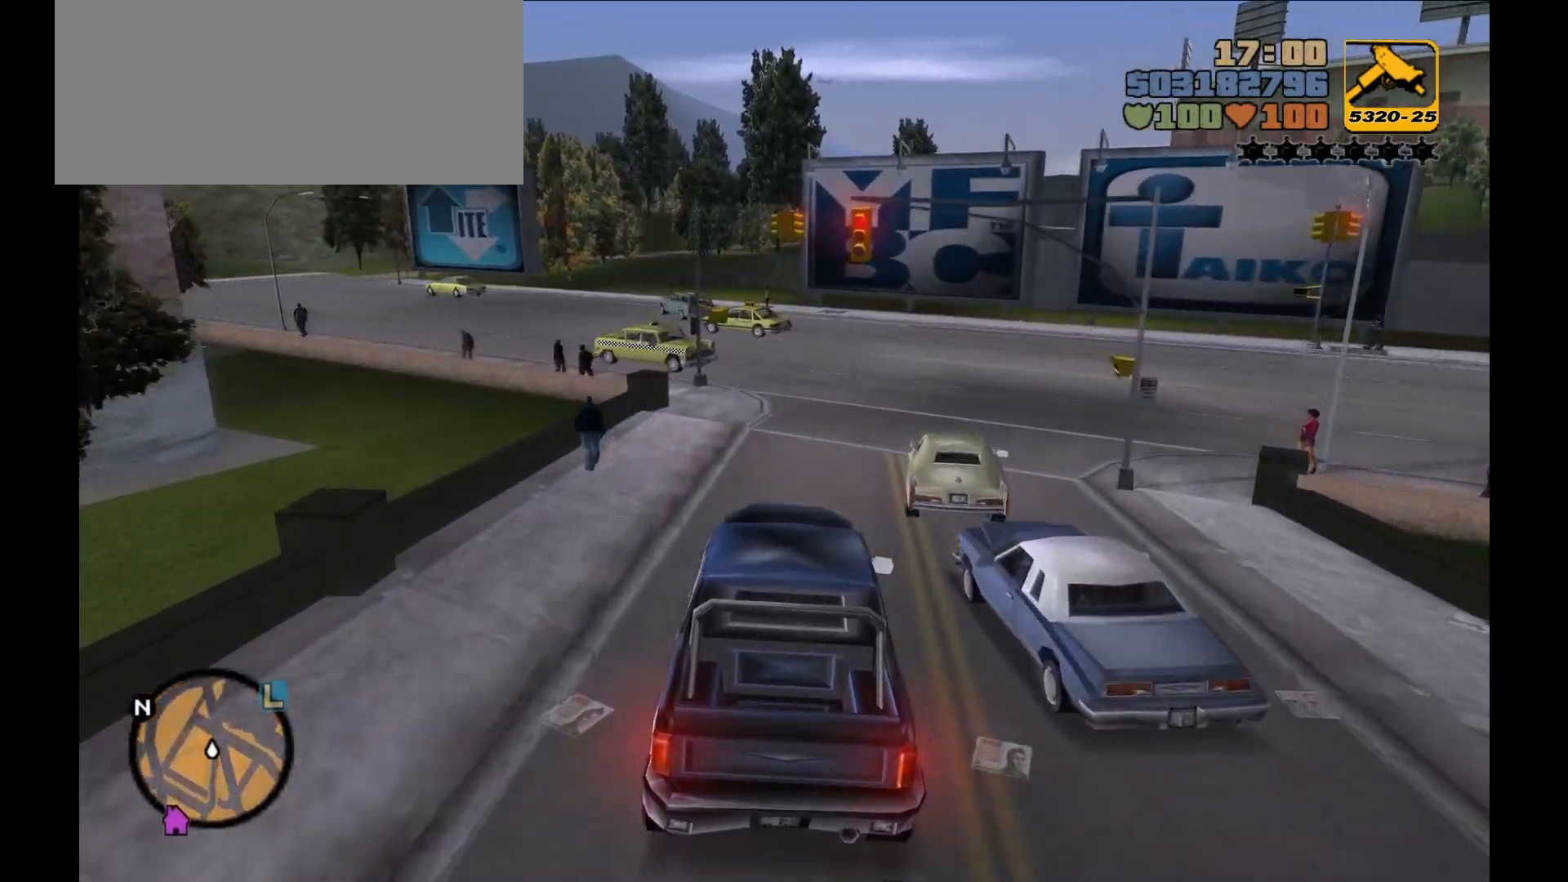
{"keys": ["a"], "mouse": [], "events": [[33, "d", "up"], [417, "a", "down"], [450, "mouse_right", "down"], [500, "mouse_right", "up"]]}
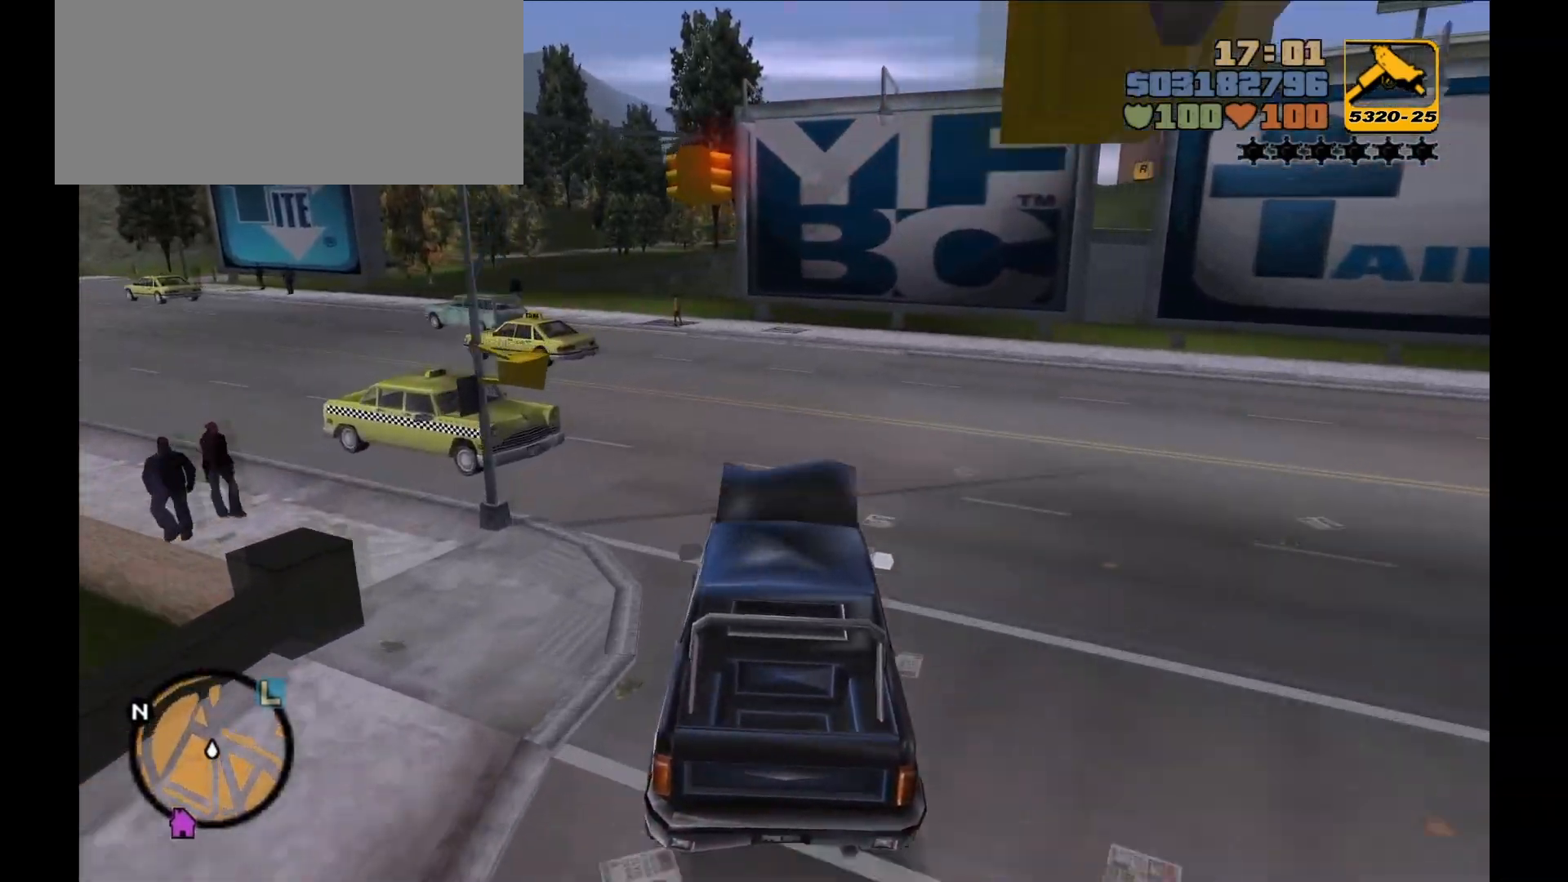
{"keys": ["a"], "mouse": [], "events": [[33, "a", "up"], [200, "a", "down"], [267, "mouse_right", "down"], [450, "mouse_right", "up"]]}
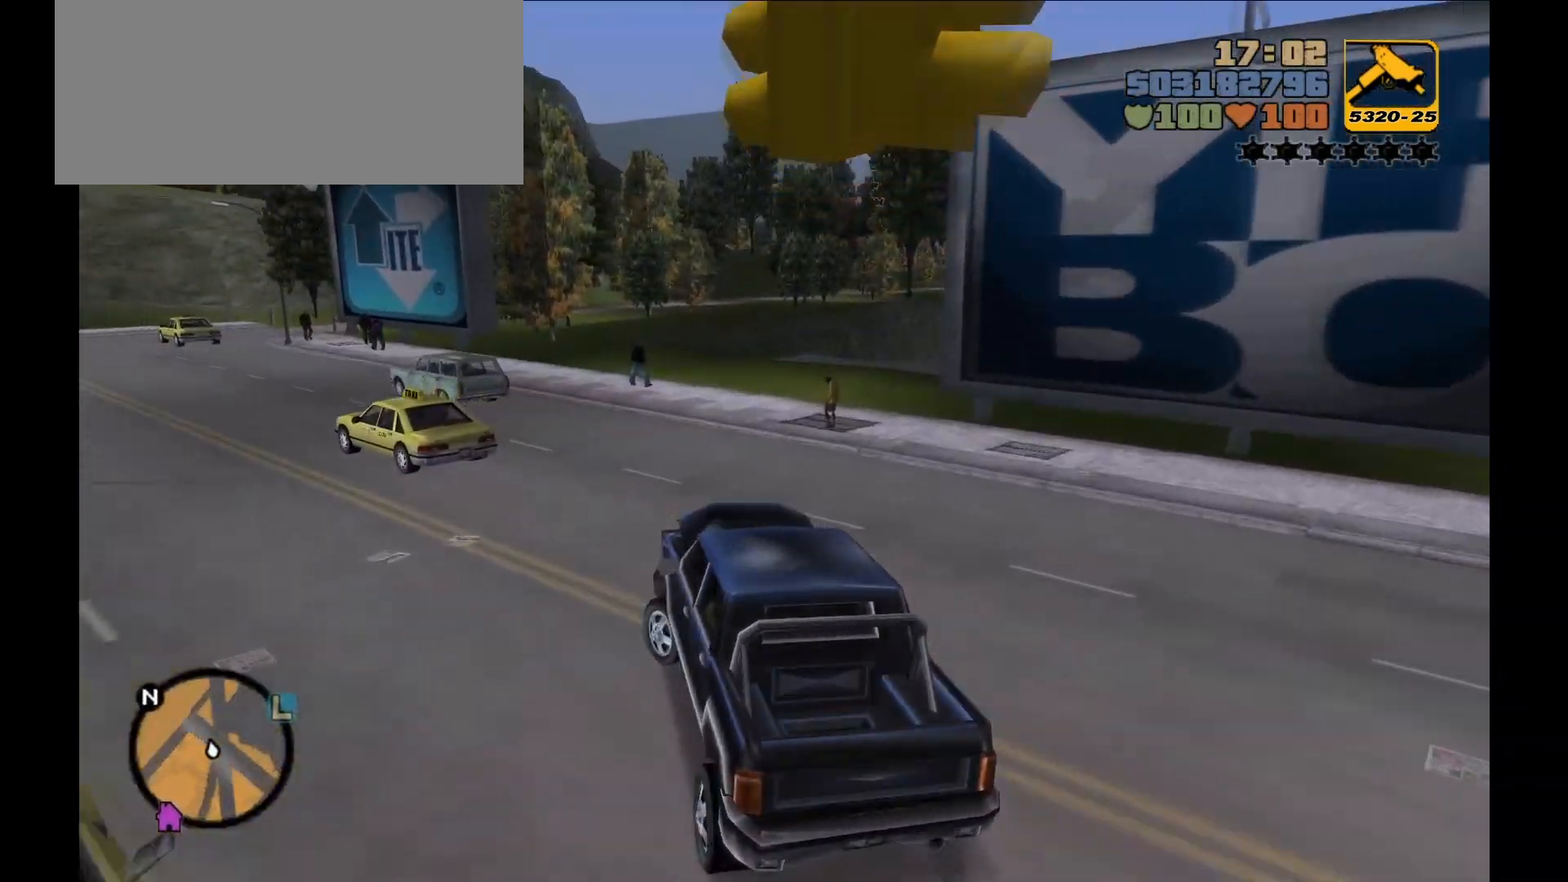
{"keys": [], "mouse": [], "events": [[50, "w", "down"], [117, "a", "up"], [300, "d", "down"], [433, "d", "up"], [450, "w", "up"]]}
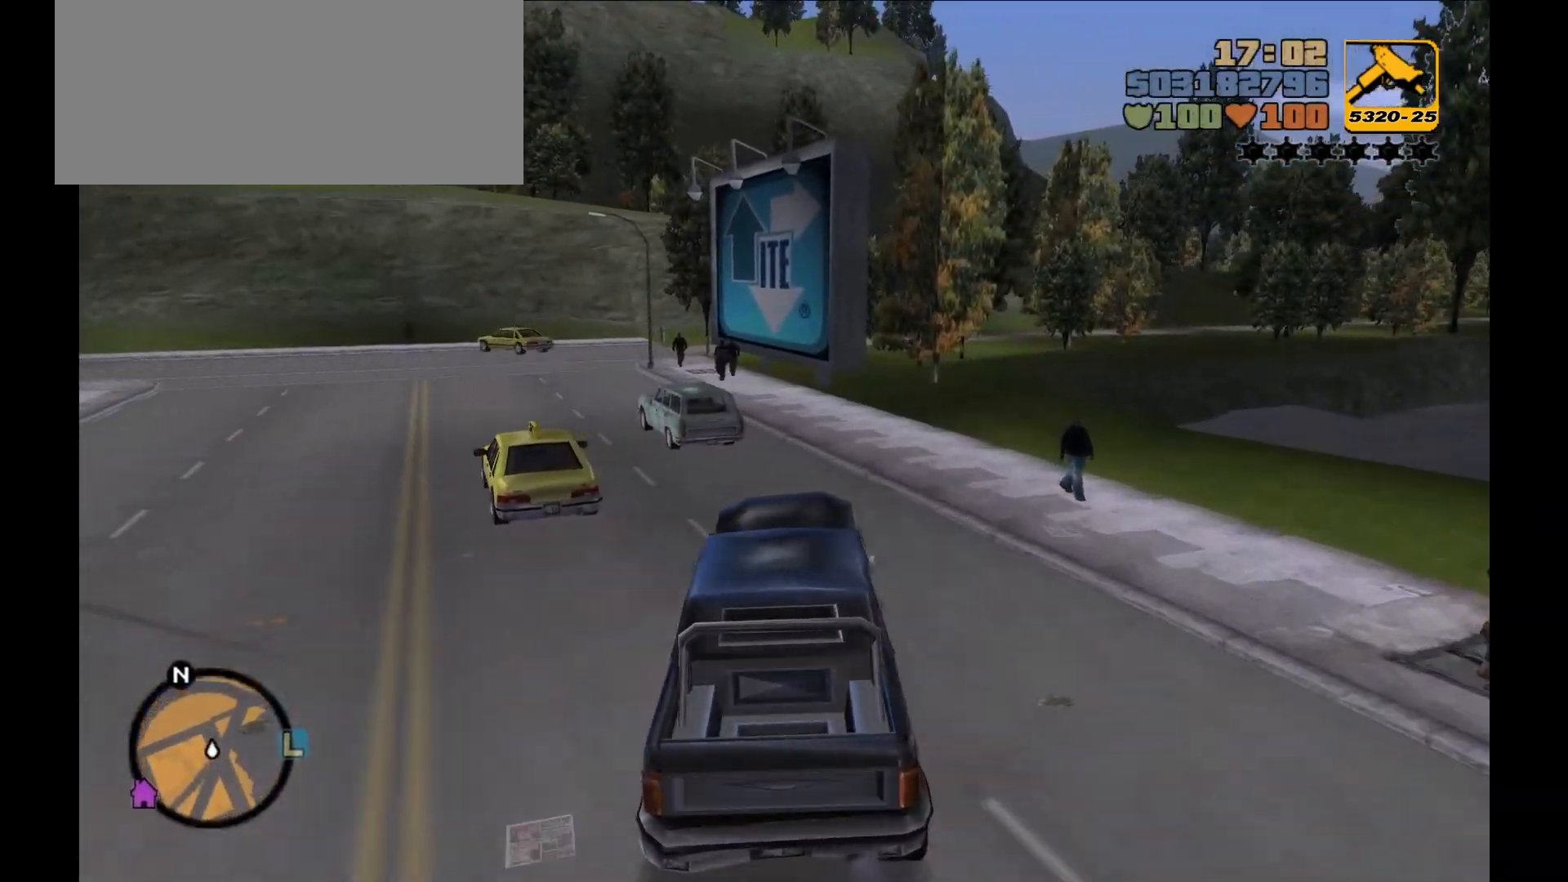
{"keys": [], "mouse": [], "events": [[67, "a", "down"], [133, "a", "up"], [300, "a", "down"], [483, "a", "up"]]}
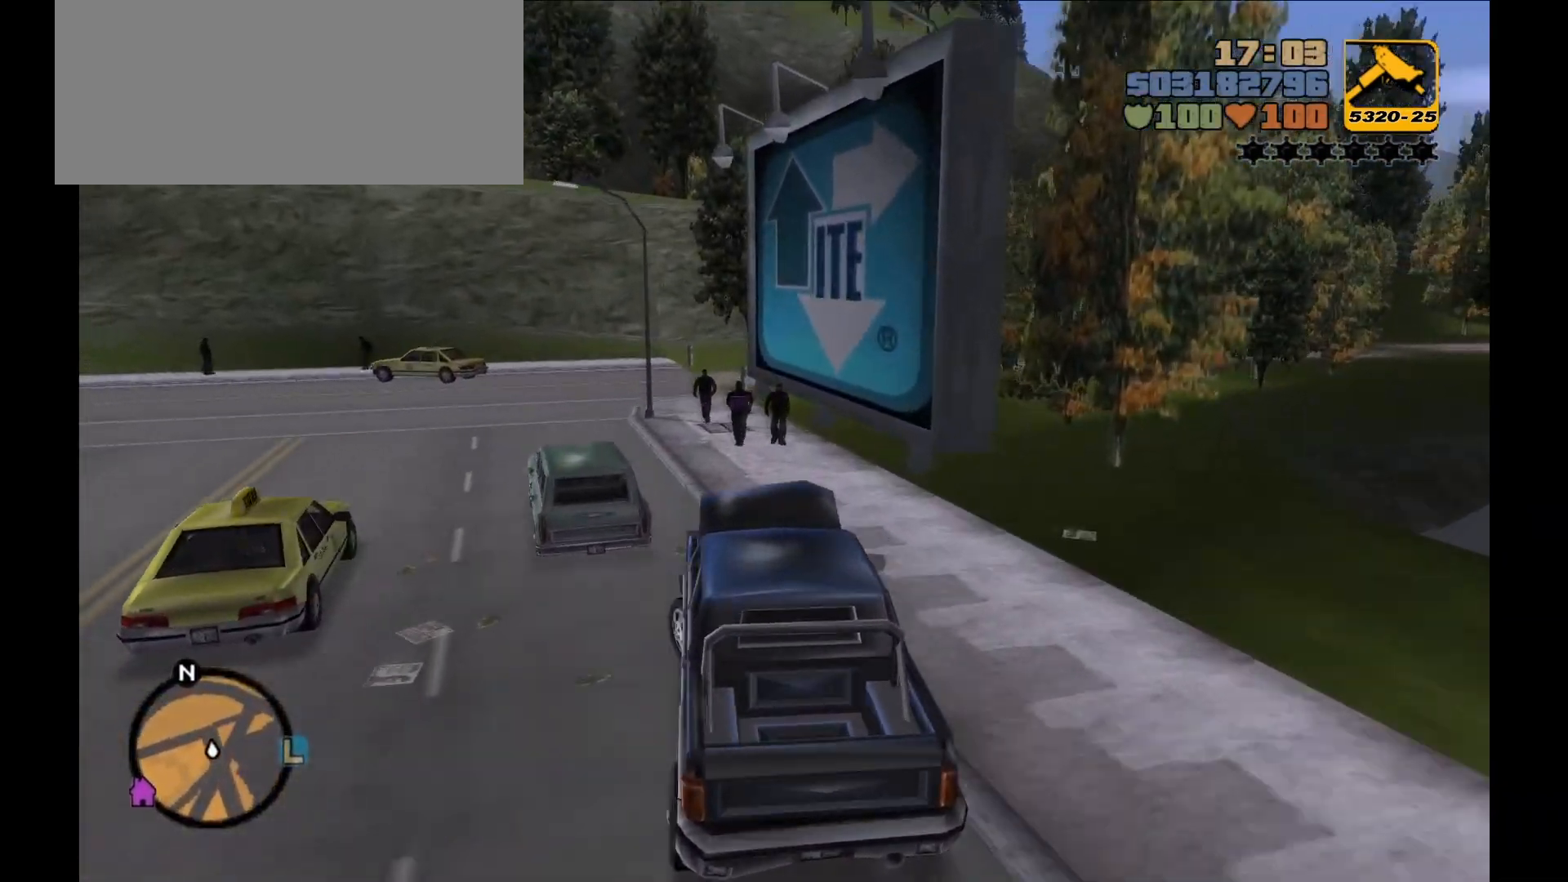
{"keys": ["w"], "mouse": [], "events": [[133, "a", "down"], [200, "a", "up"], [300, "w", "down"], [450, "a", "down"], [500, "a", "up"]]}
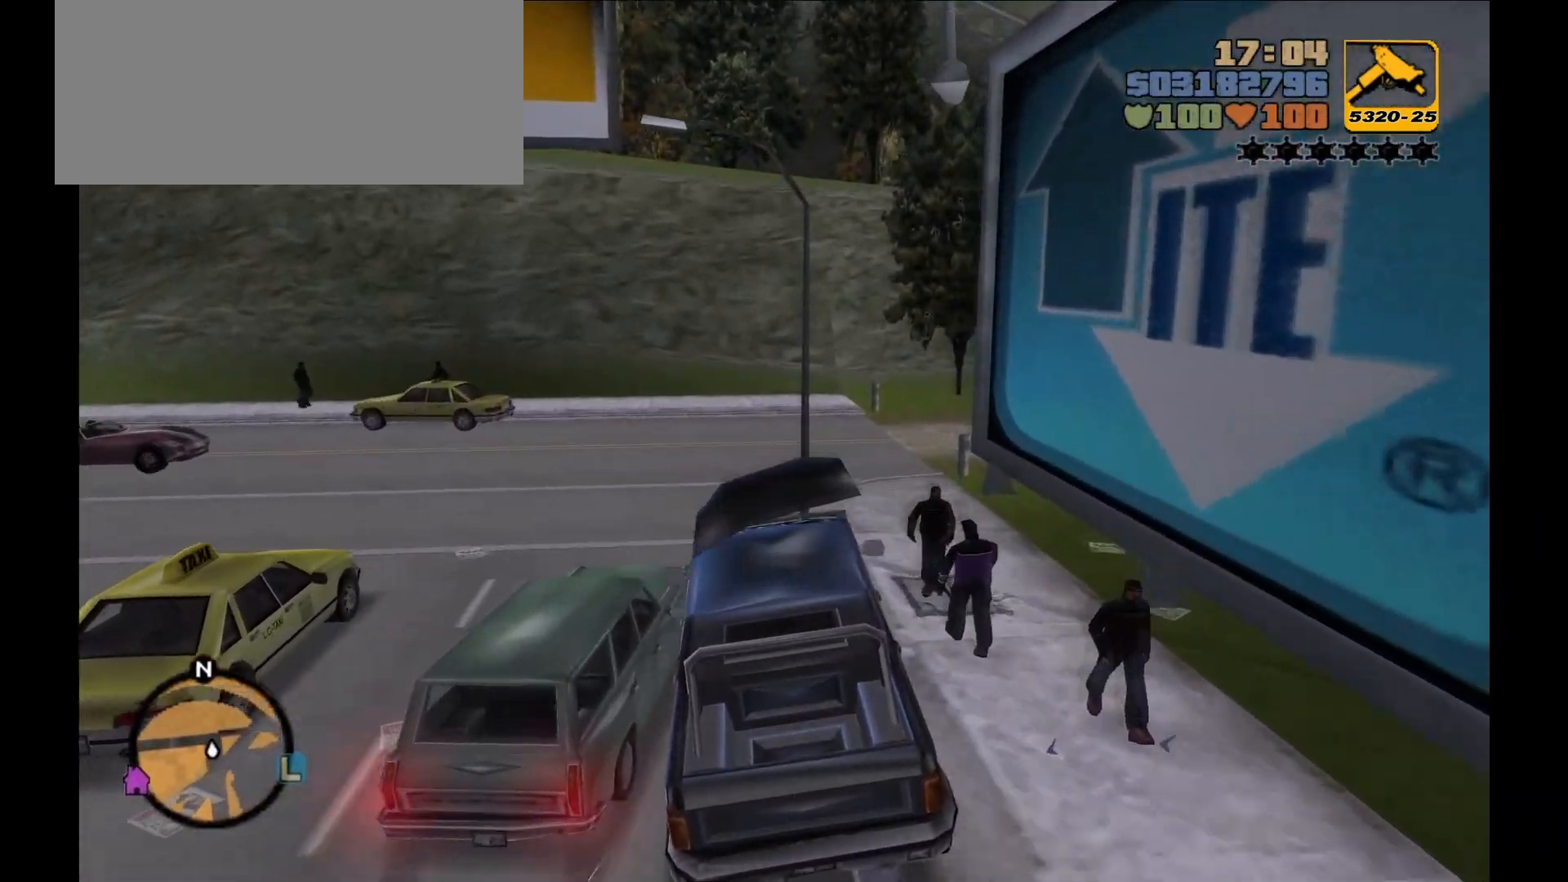
{"keys": ["d"], "mouse": ["right"], "events": [[67, "d", "down"], [333, "w", "up"], [367, "mouse_right", "down"]]}
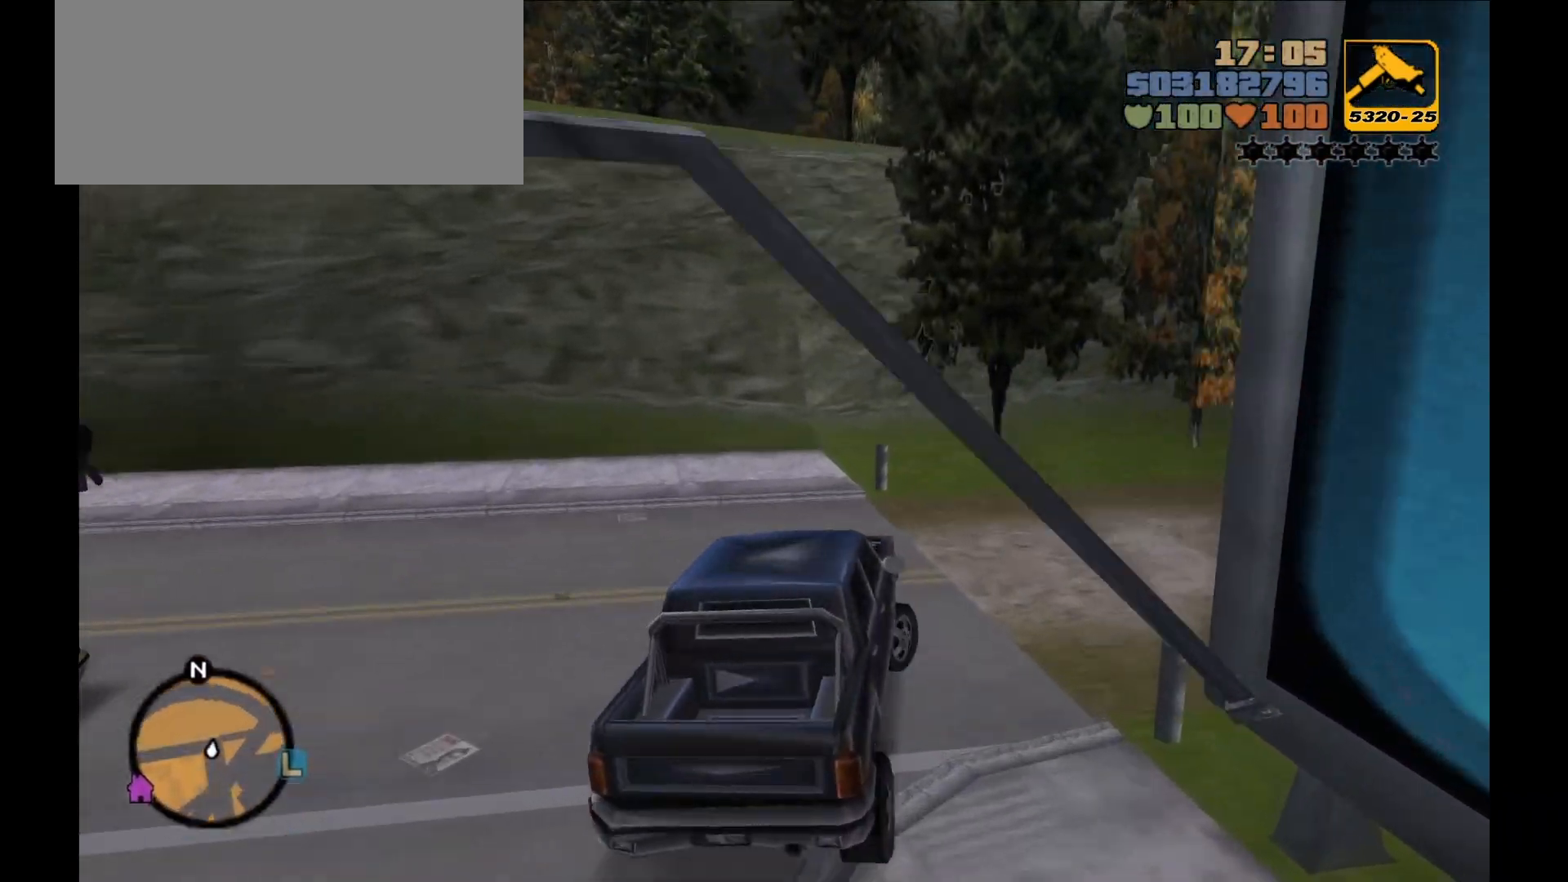
{"keys": ["d", "w"], "mouse": [], "events": [[67, "mouse_right", "up"], [167, "w", "down"]]}
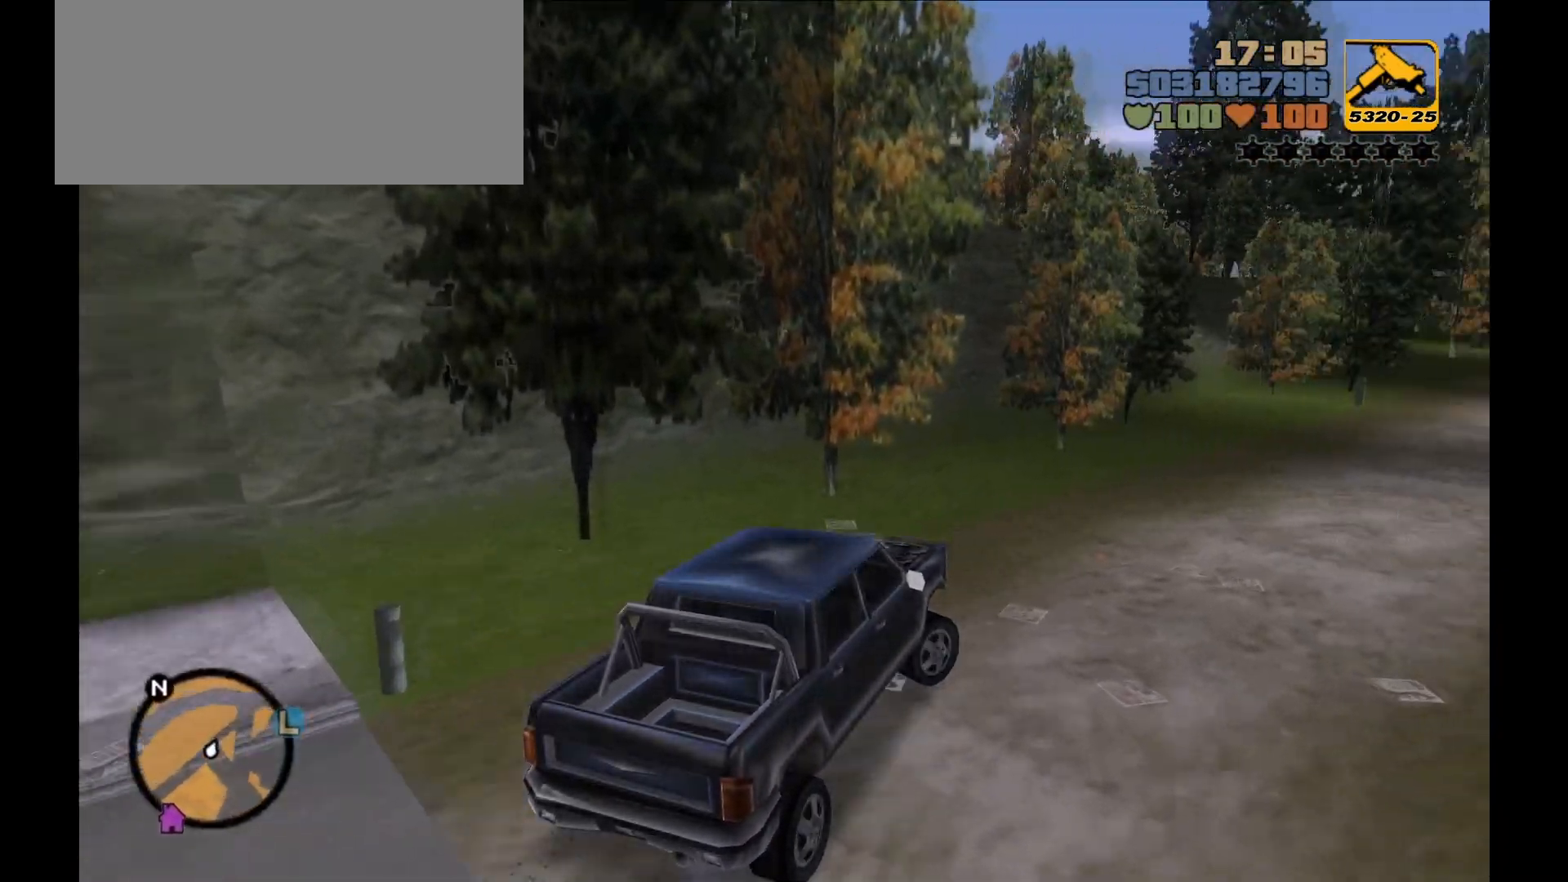
{"keys": ["a", "w"], "mouse": [], "events": [[133, "d", "up"], [483, "a", "down"]]}
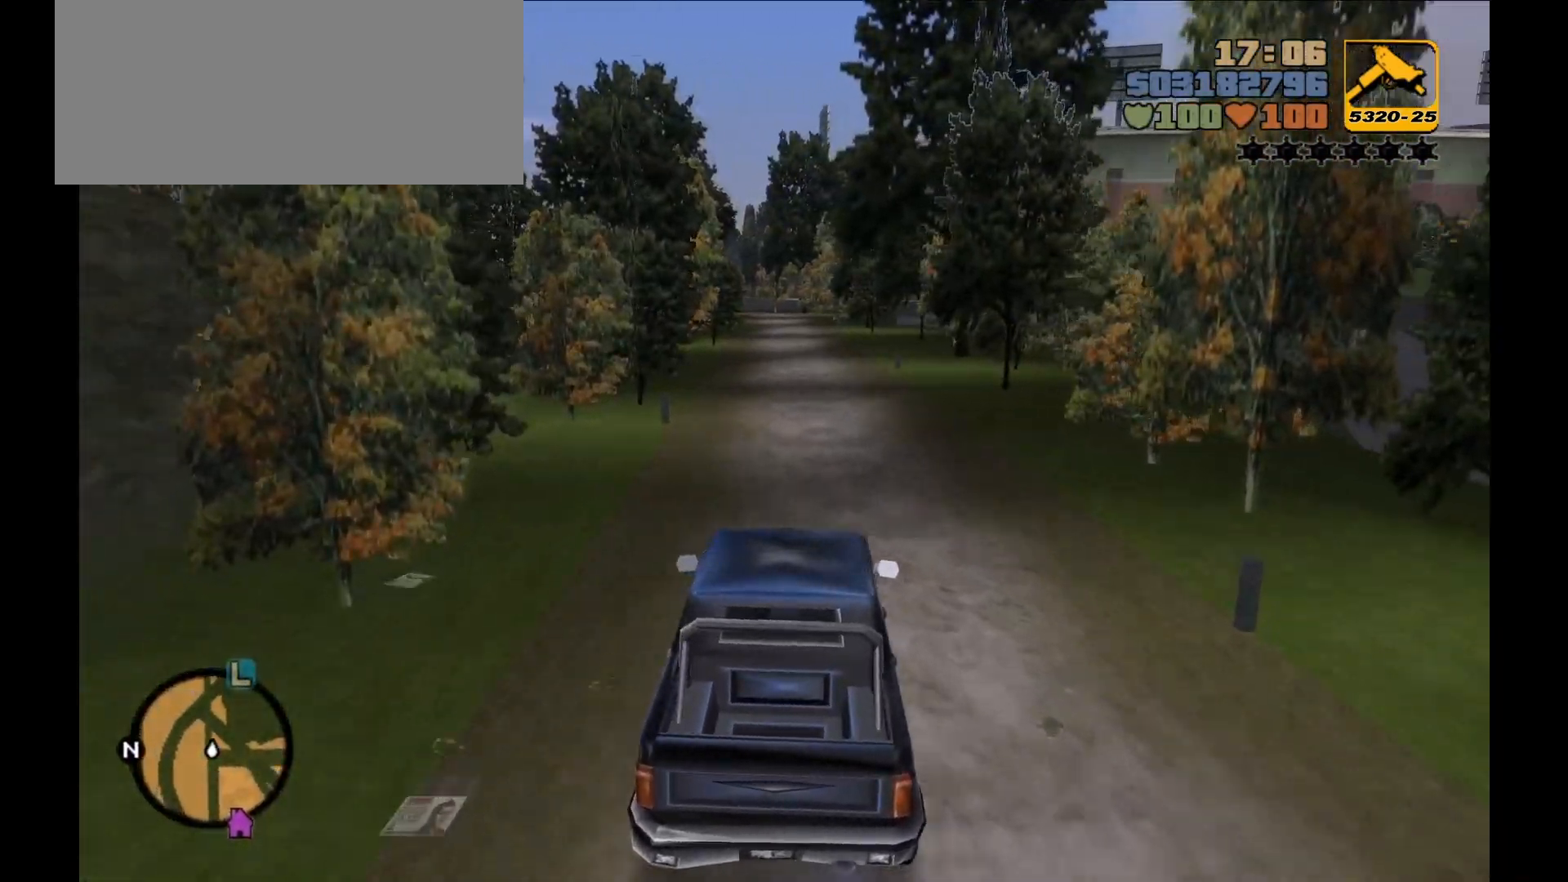
{"keys": ["a", "w"], "mouse": [], "events": [[83, "a", "up"], [483, "a", "down"]]}
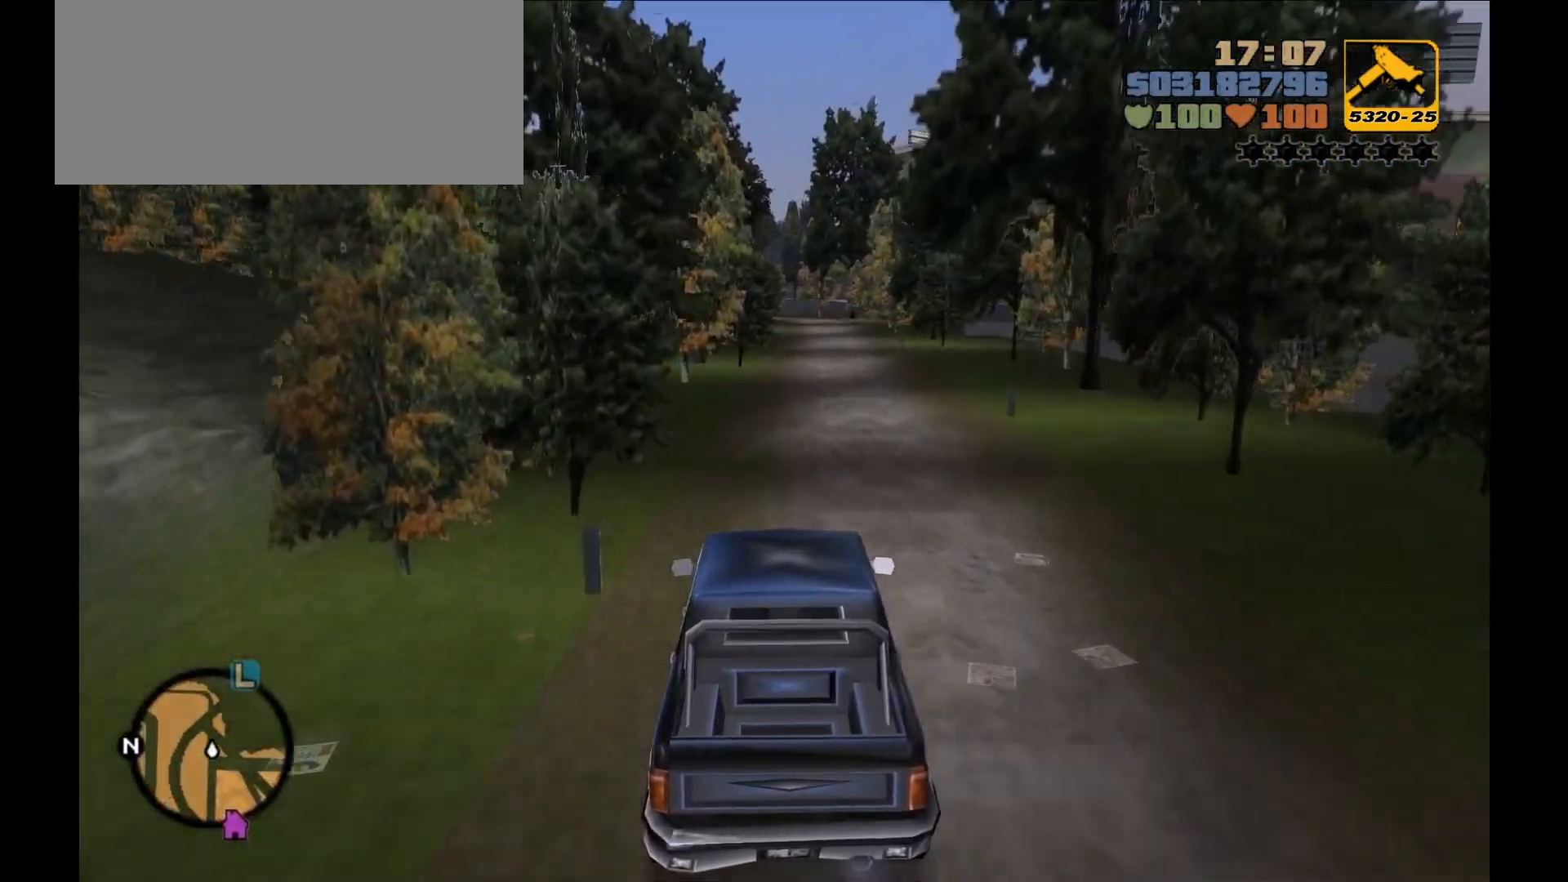
{"keys": [], "mouse": [], "events": [[67, "a", "up"], [100, "w", "up"], [267, "mouse_right", "down"], [350, "mouse_right", "up"]]}
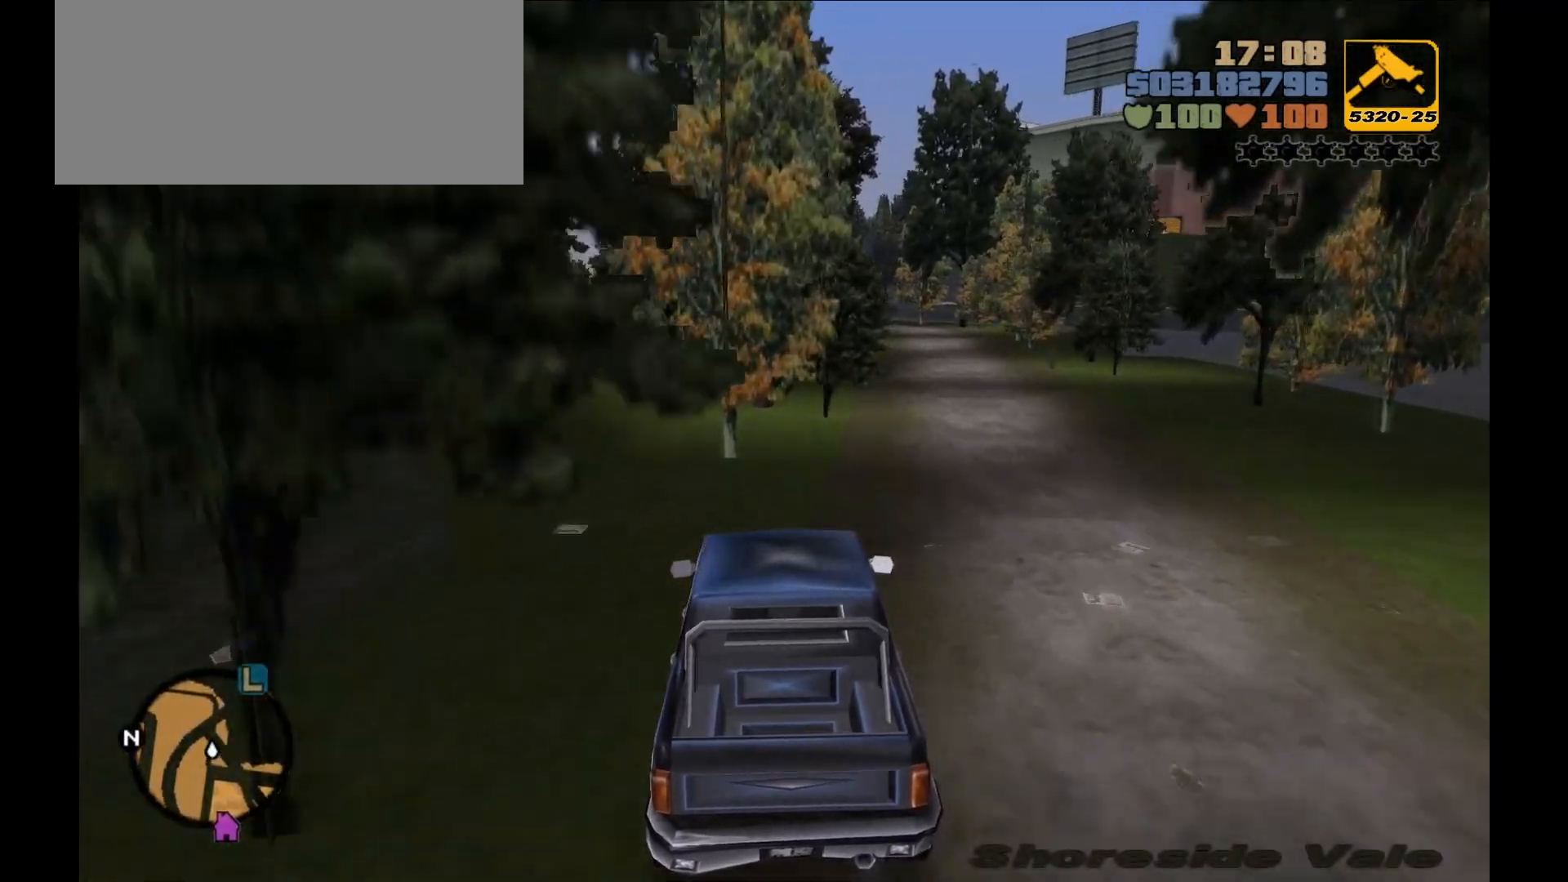
{"keys": ["s"], "mouse": ["right"], "events": [[33, "a", "down"], [167, "s", "down"], [200, "a", "up"], [267, "mouse_right", "down"]]}
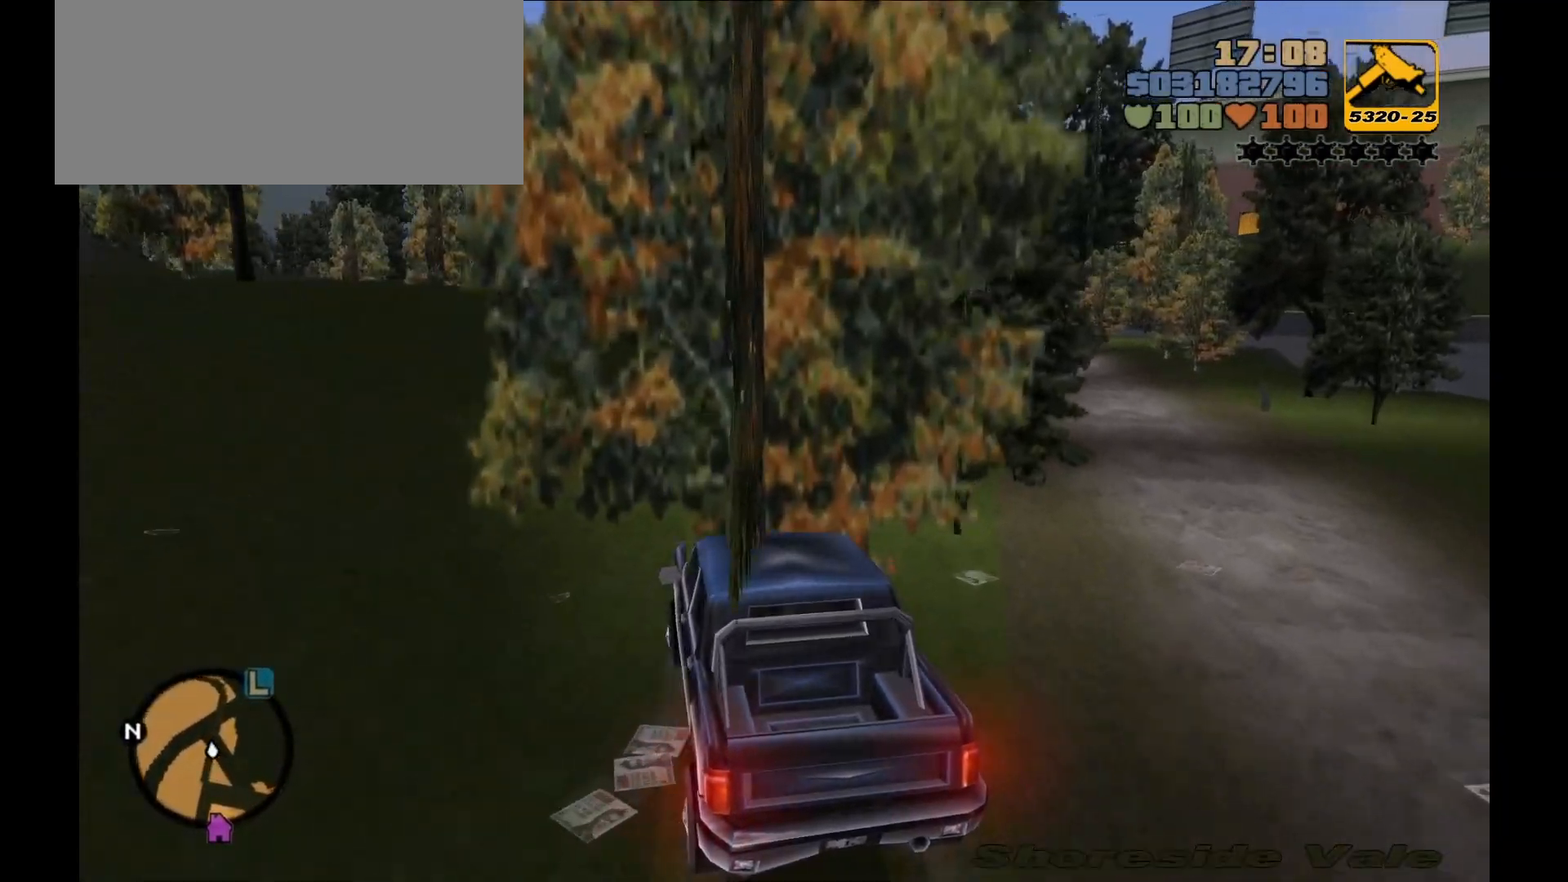
{"keys": [], "mouse": [], "events": [[17, "f", "down"], [17, "mouse_right", "up"], [483, "s", "up"], [500, "f", "up"]]}
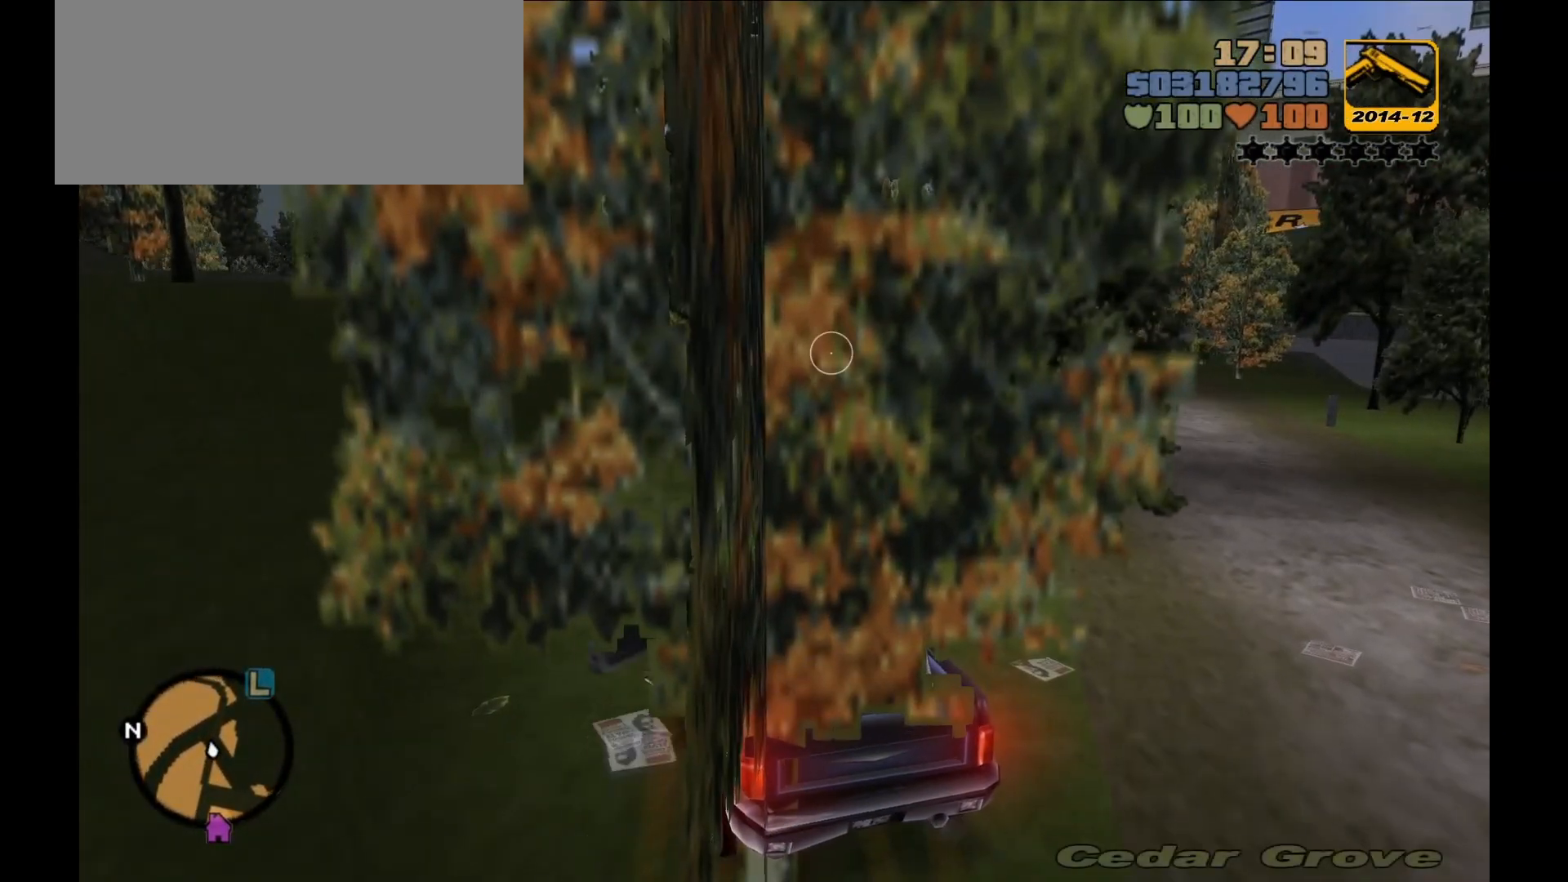
{"keys": ["shift", "w"], "mouse": [], "events": [[200, "w", "down"], [500, "shift", "down"]]}
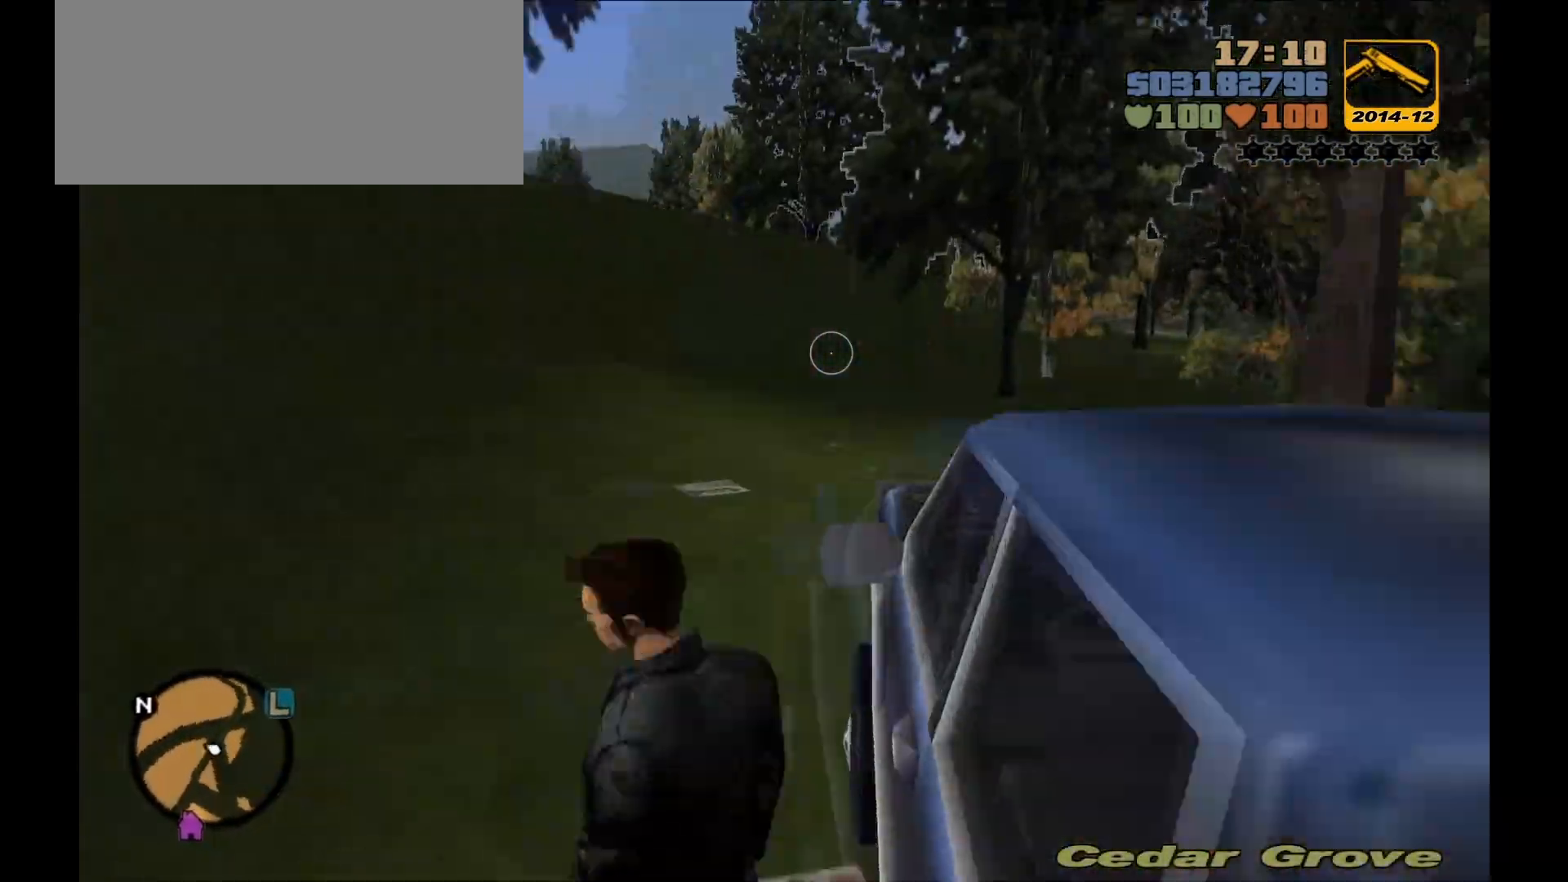
{"keys": ["shift", "w"], "mouse": [], "events": []}
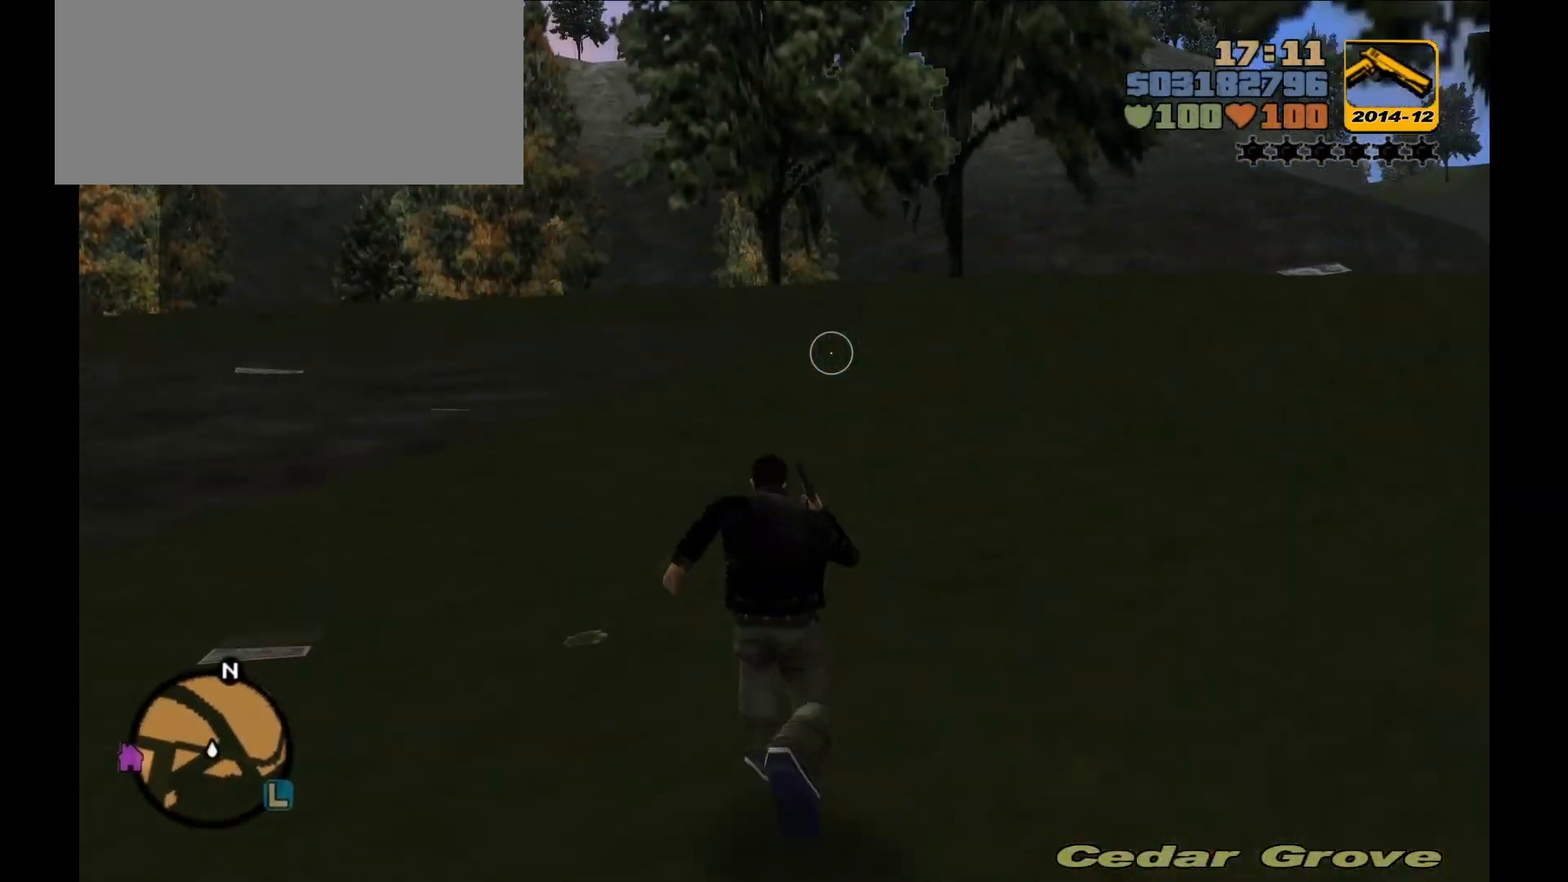
{"keys": ["shift", "w"], "mouse": [], "events": []}
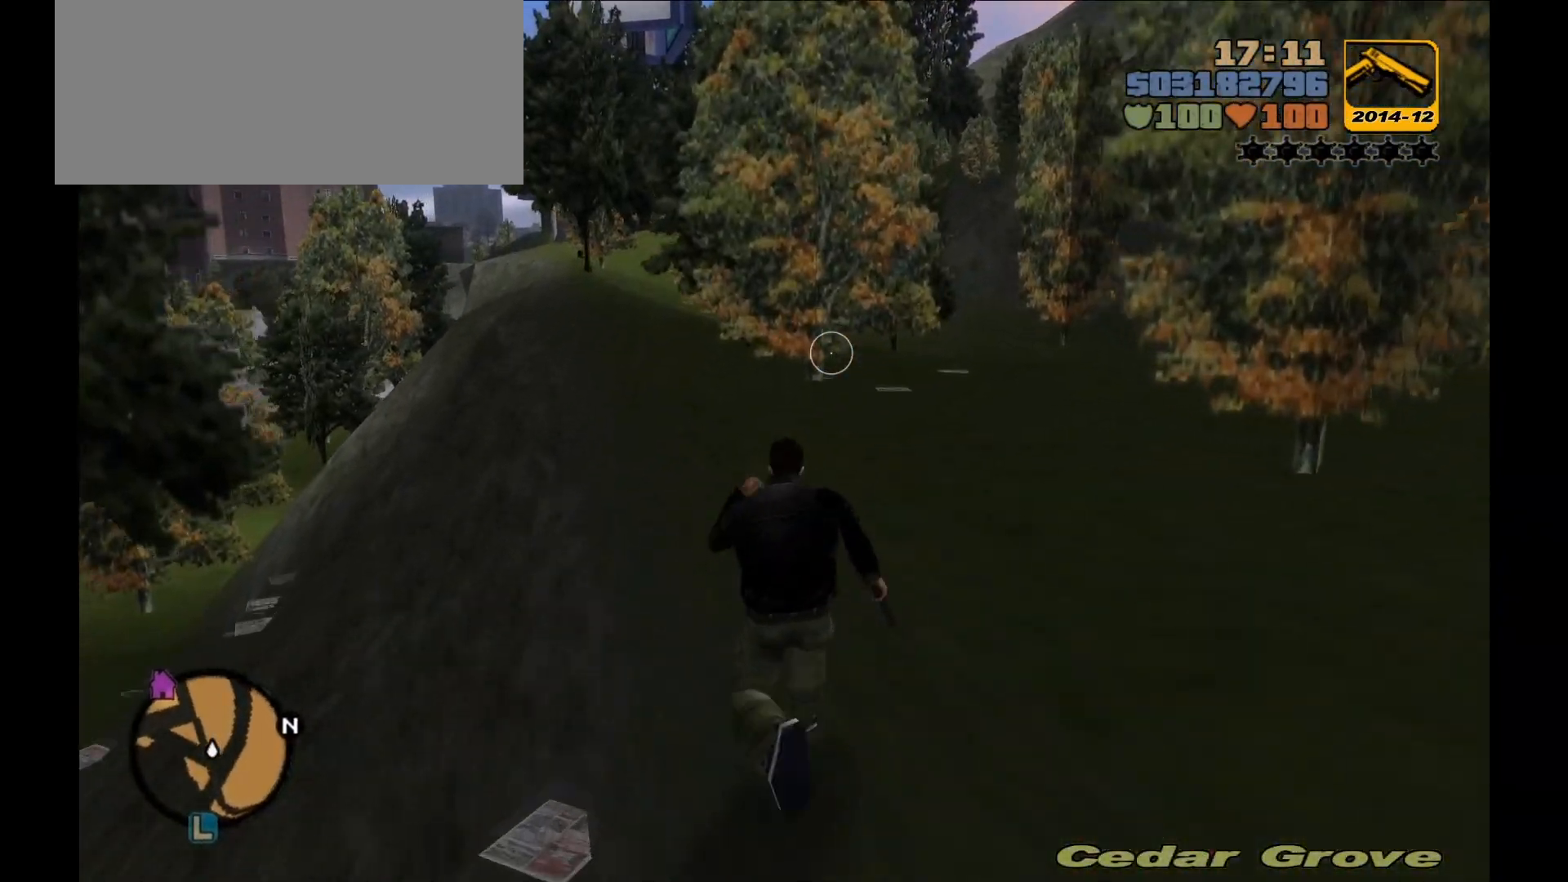
{"keys": ["shift", "w"], "mouse": [], "events": []}
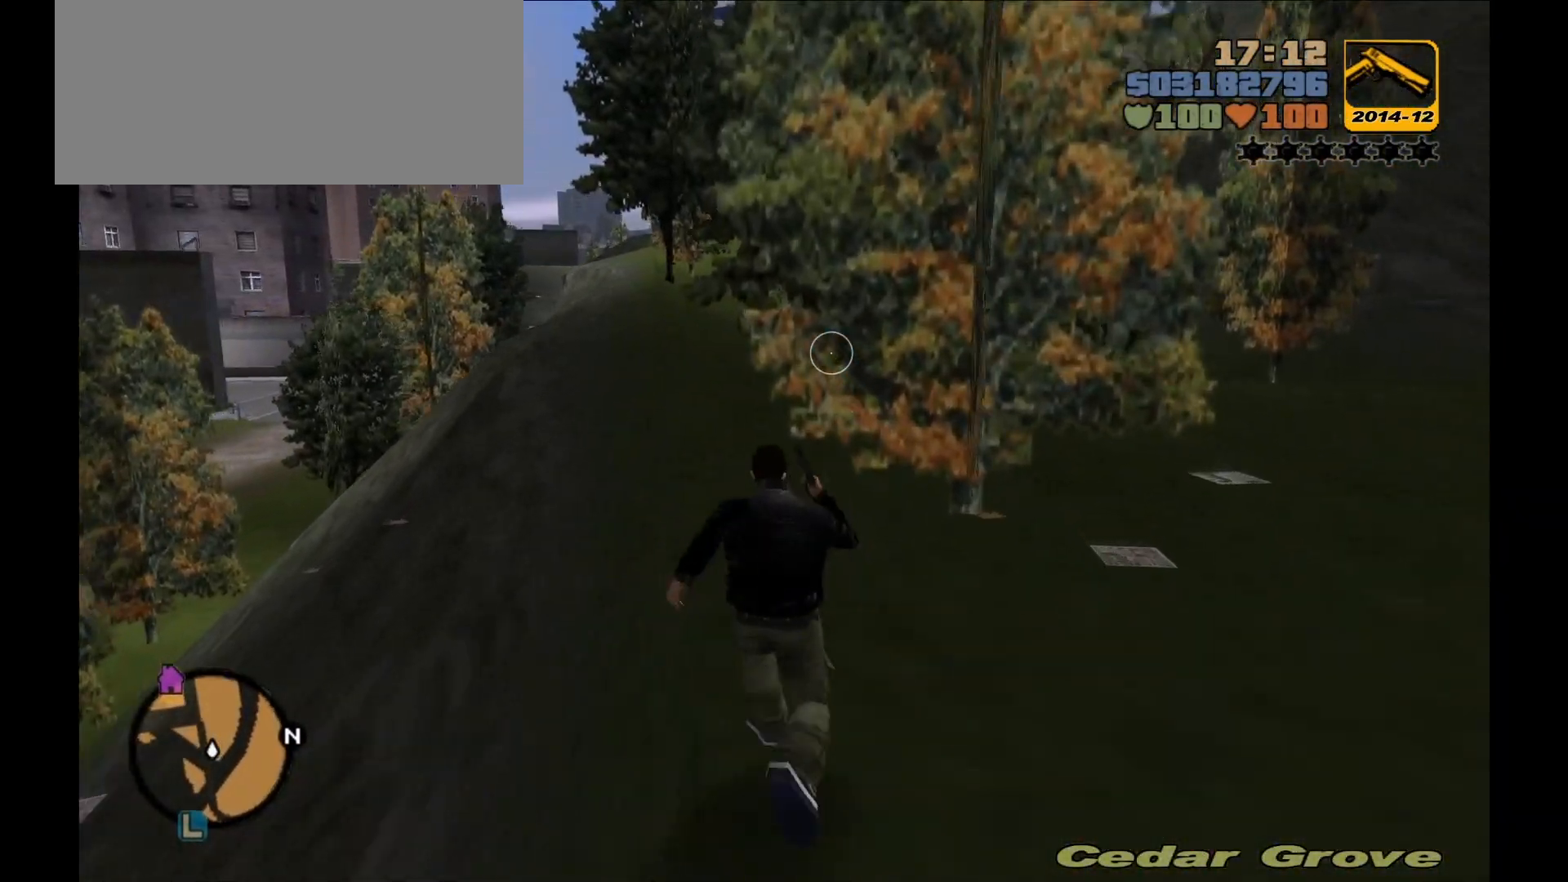
{"keys": ["shift", "w"], "mouse": [], "events": []}